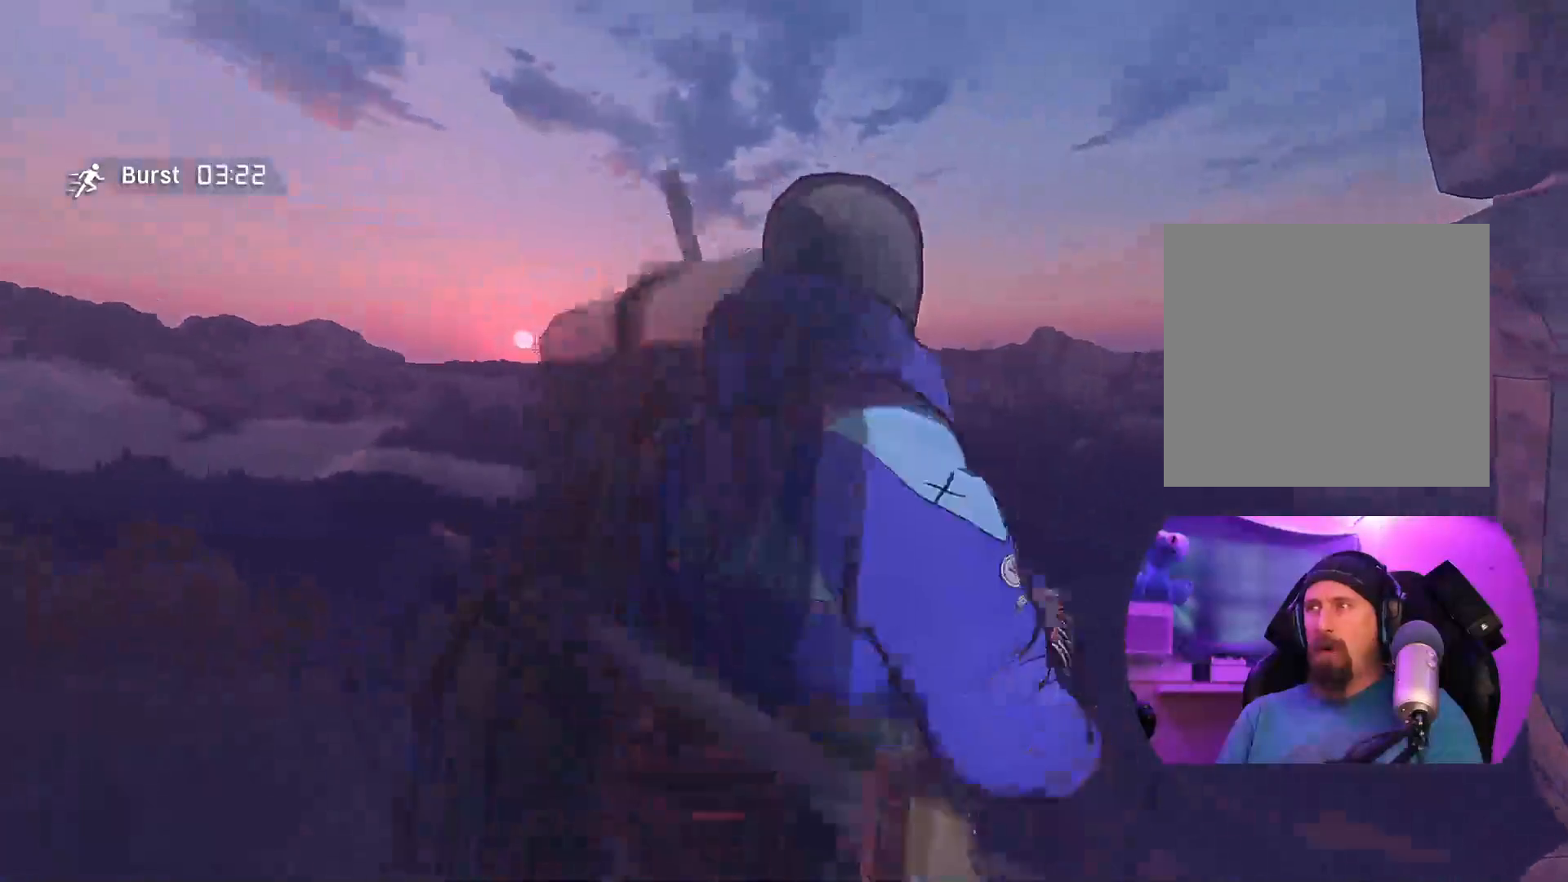
Gameplay with a controller (Xbox layout); each line is a JSON object with the inputs held at the frame after it (dt_ms = milliseconds from this image to that frame). "events" lists button and stick changes between this image and that frame as [ms after this image, input, new state], when the widget could be followed in between.
{"dt_ms": 500, "buttons": [], "left_stick": "center", "right_stick": "right", "events": []}
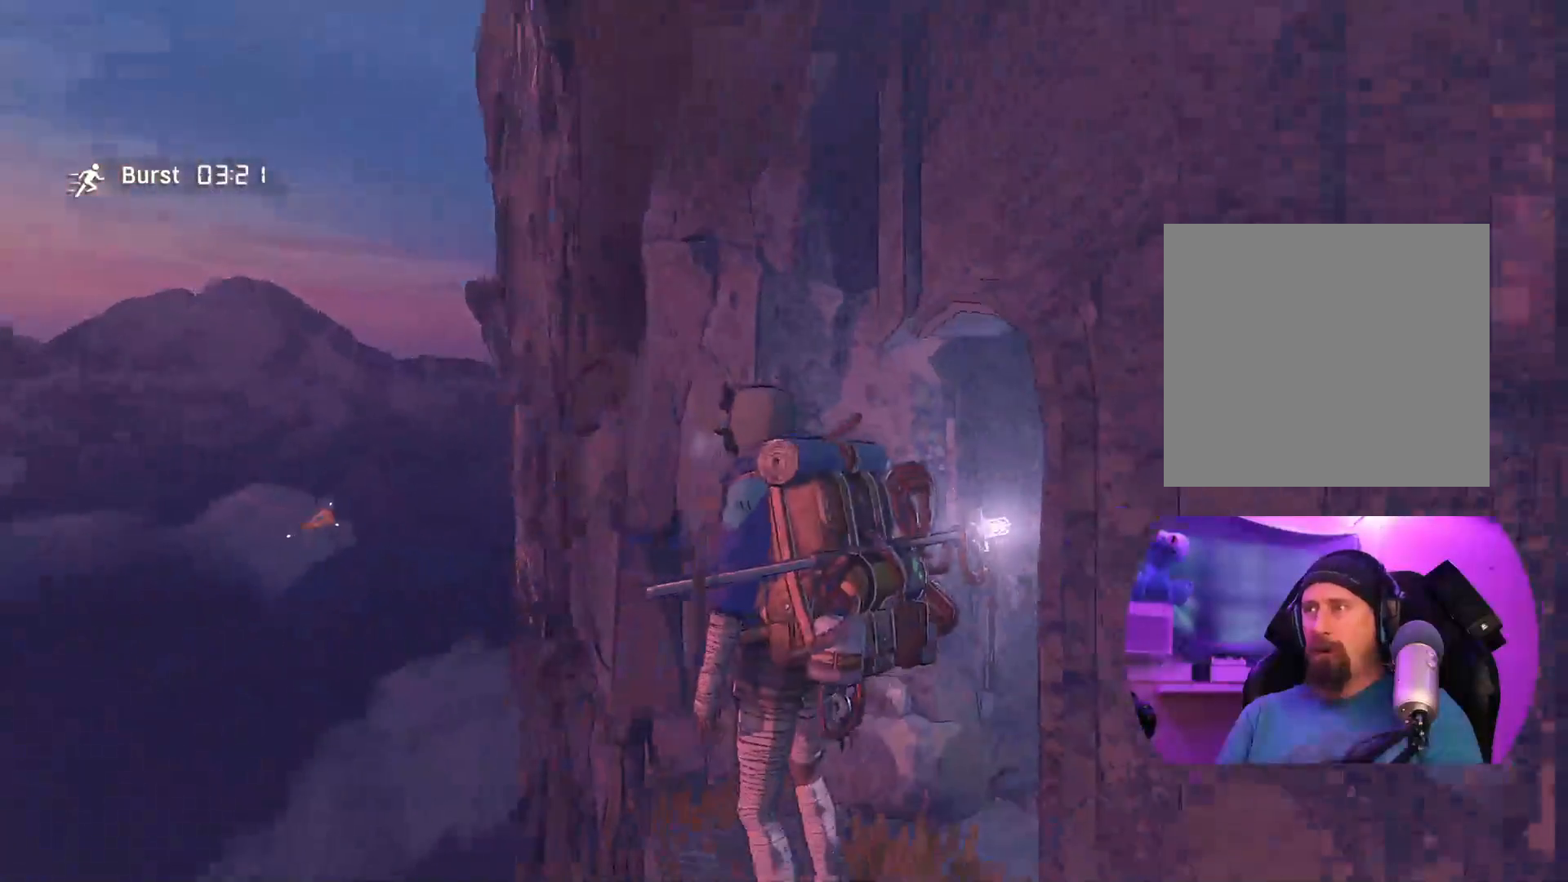
{"dt_ms": 500, "buttons": [], "left_stick": "up-left", "right_stick": "center", "events": [[183, "right_stick", "center"], [333, "left_stick", "up-left"]]}
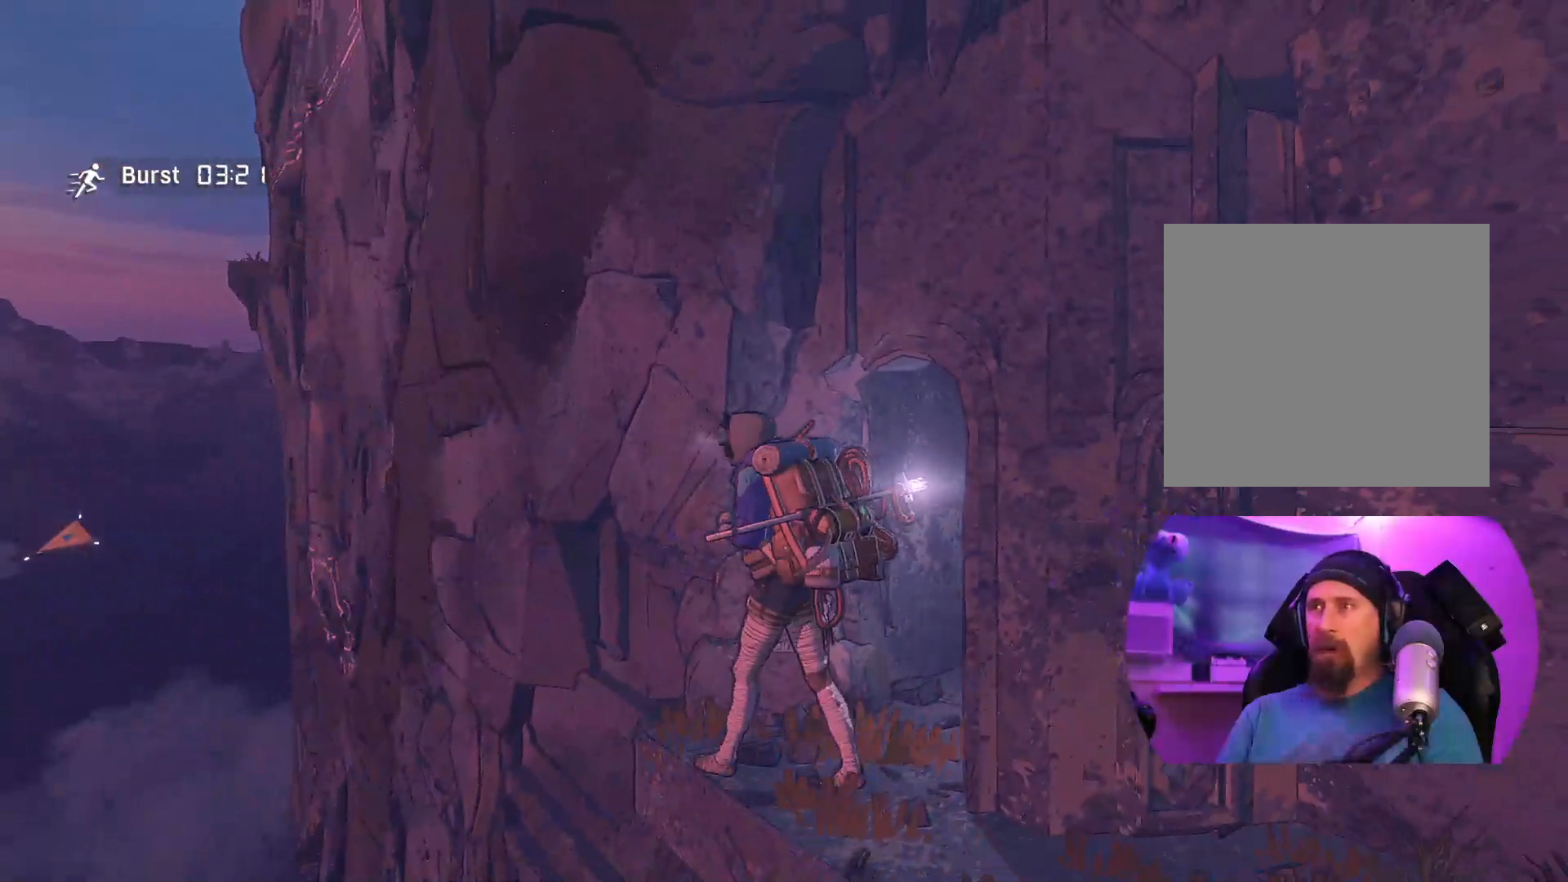
{"dt_ms": 500, "buttons": [], "left_stick": "up-left", "right_stick": "right", "events": [[450, "right_stick", "right"]]}
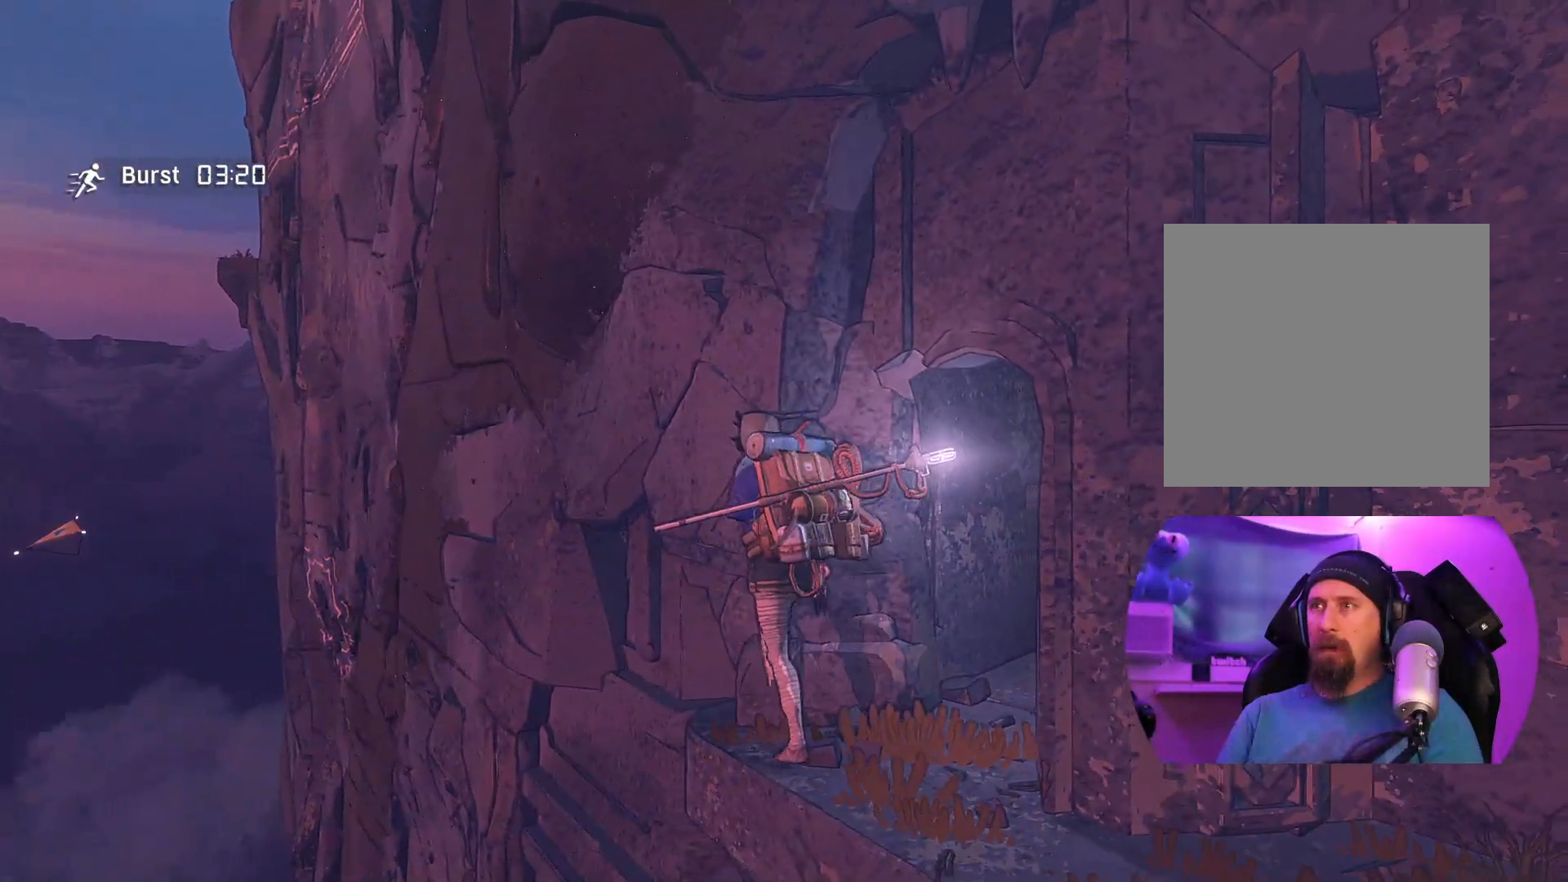
{"dt_ms": 500, "buttons": [], "left_stick": "up-right", "right_stick": "center", "events": [[367, "left_stick", "up-right"], [383, "right_stick", "center"]]}
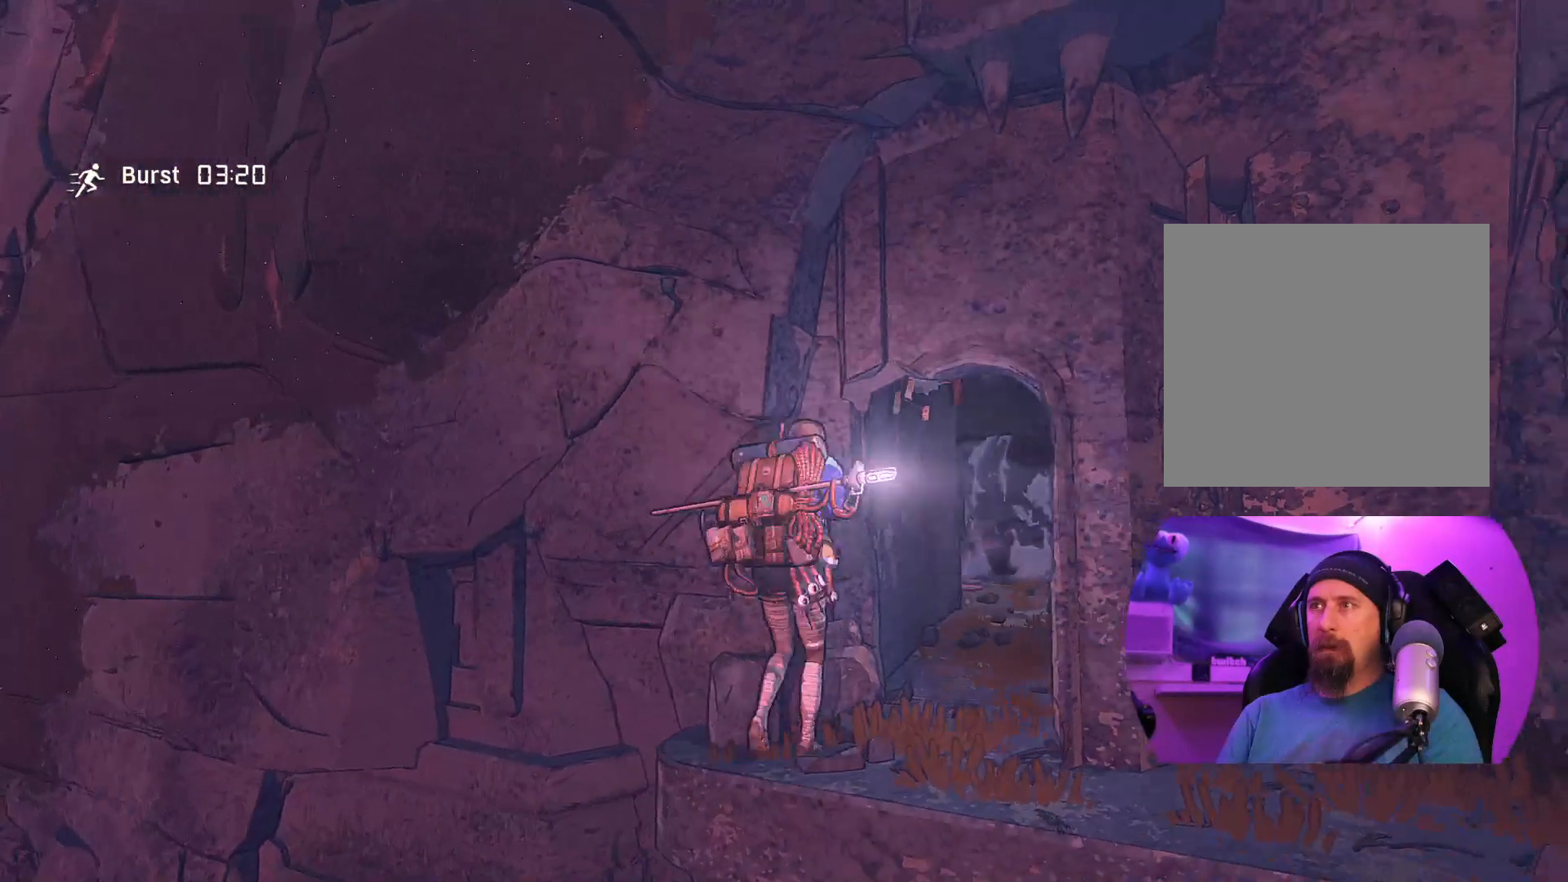
{"dt_ms": 500, "buttons": [], "left_stick": "center", "right_stick": "center", "events": [[133, "left_stick", "center"], [217, "left_stick", "left"], [400, "left_stick", "center"]]}
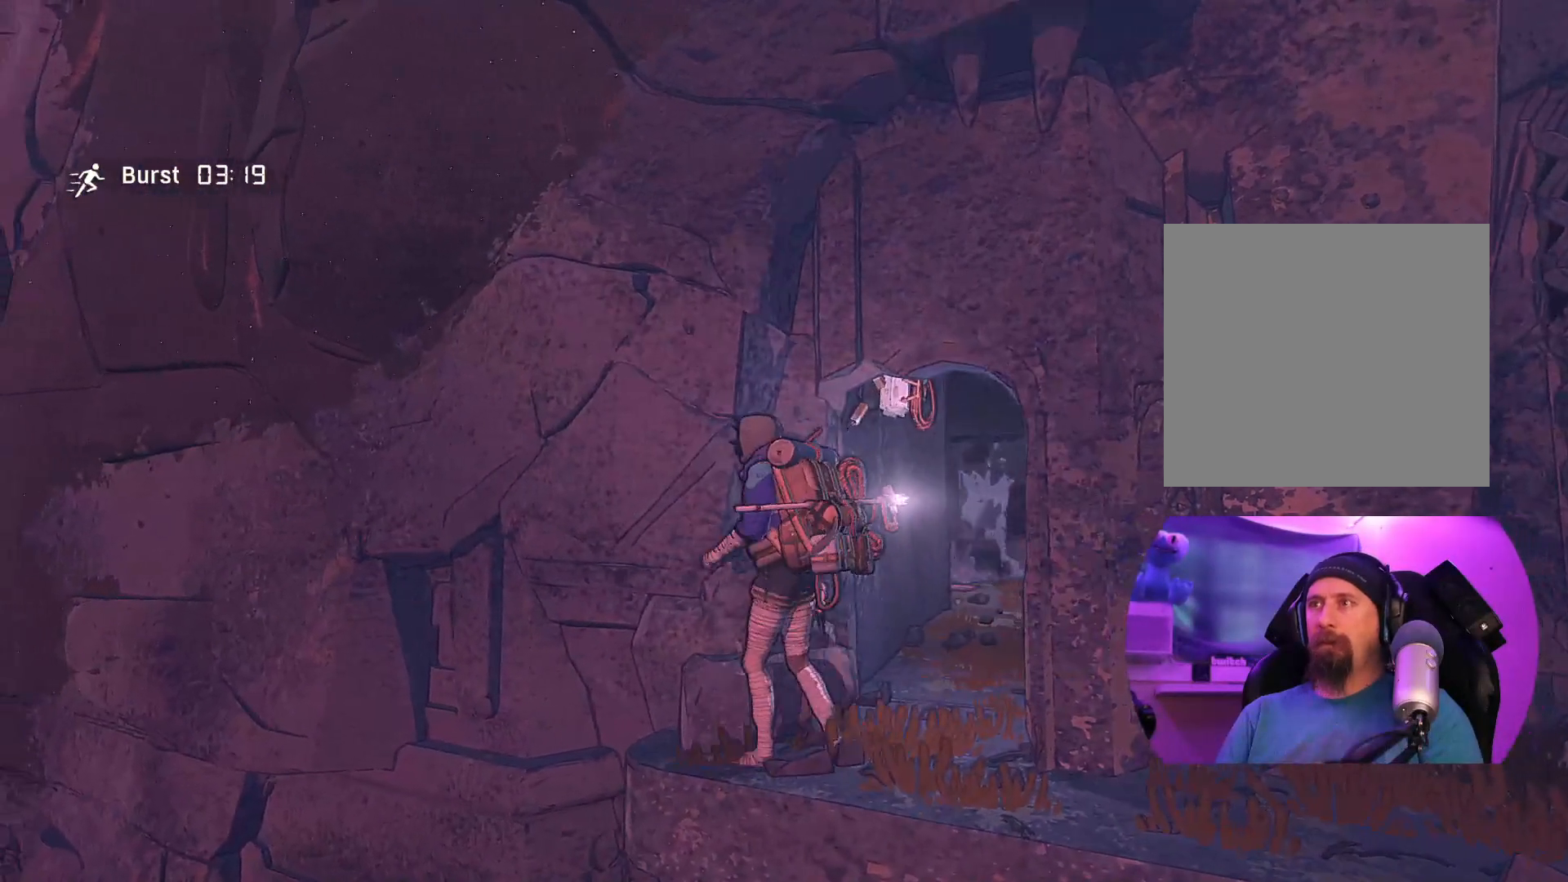
{"dt_ms": 1000, "buttons": [], "left_stick": "up-left", "right_stick": "center"}
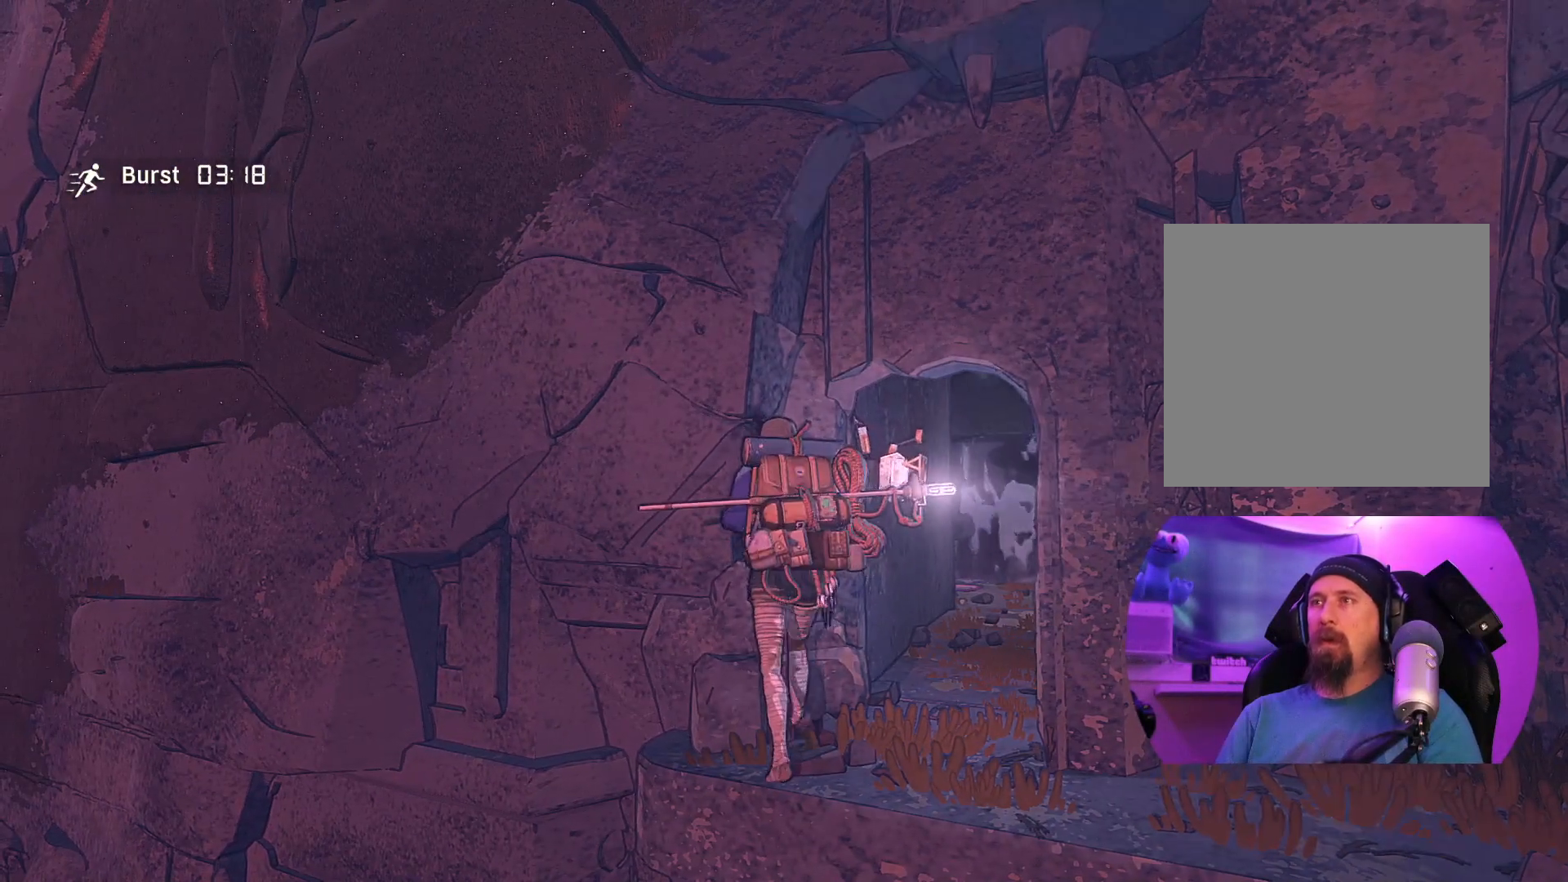
{"dt_ms": 500, "buttons": ["X"], "left_stick": "center", "right_stick": "center", "events": [[217, "left_stick", "center"], [383, "X", "down"]]}
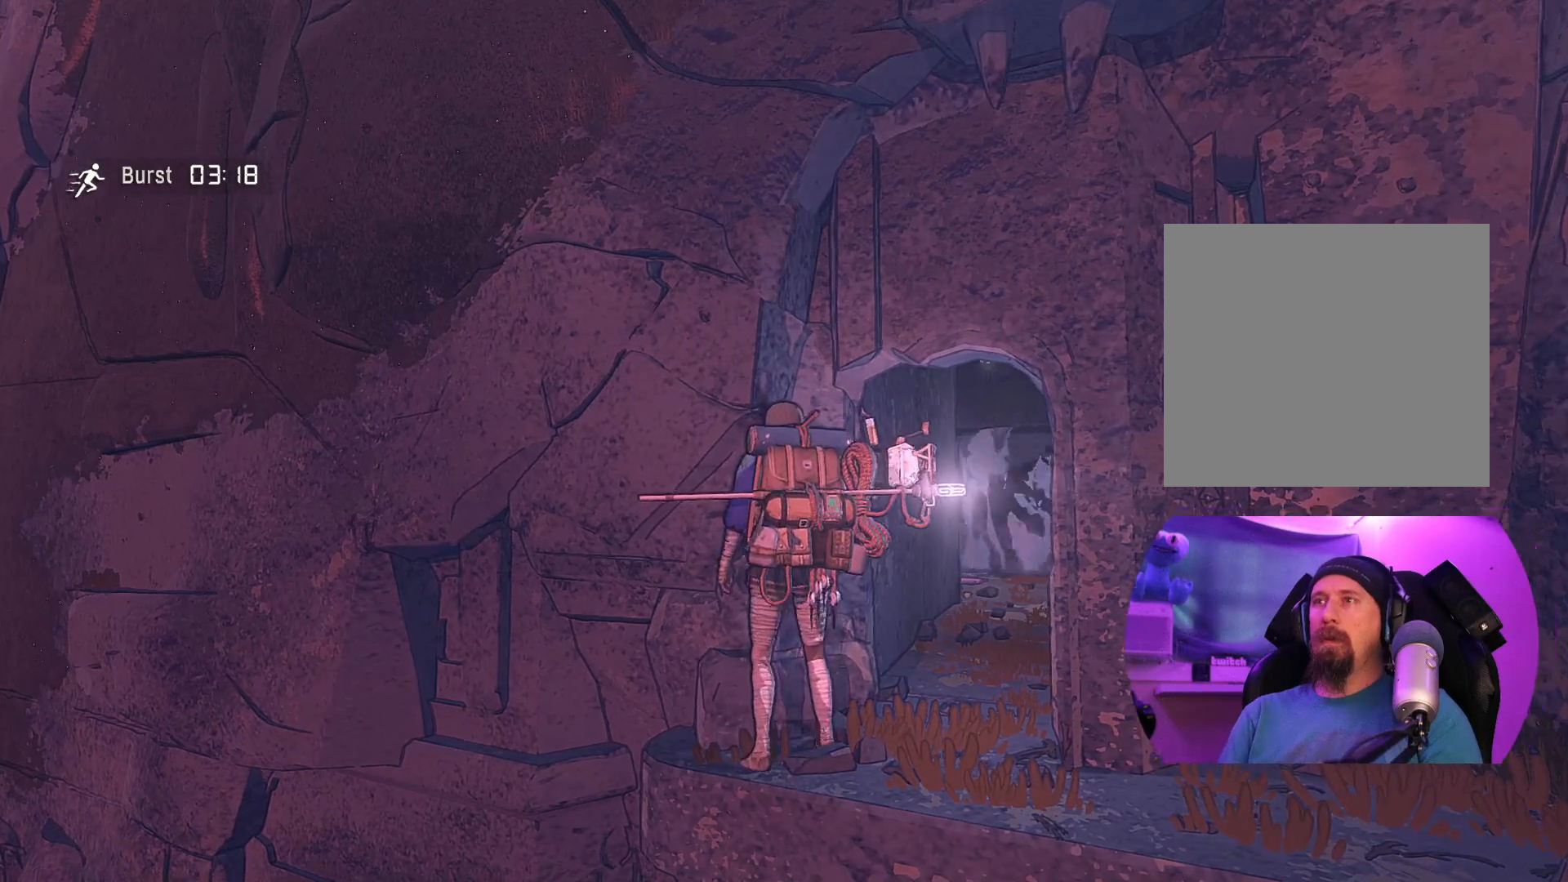
{"dt_ms": 500, "buttons": [], "left_stick": "center", "right_stick": "center", "events": [[50, "X", "up"]]}
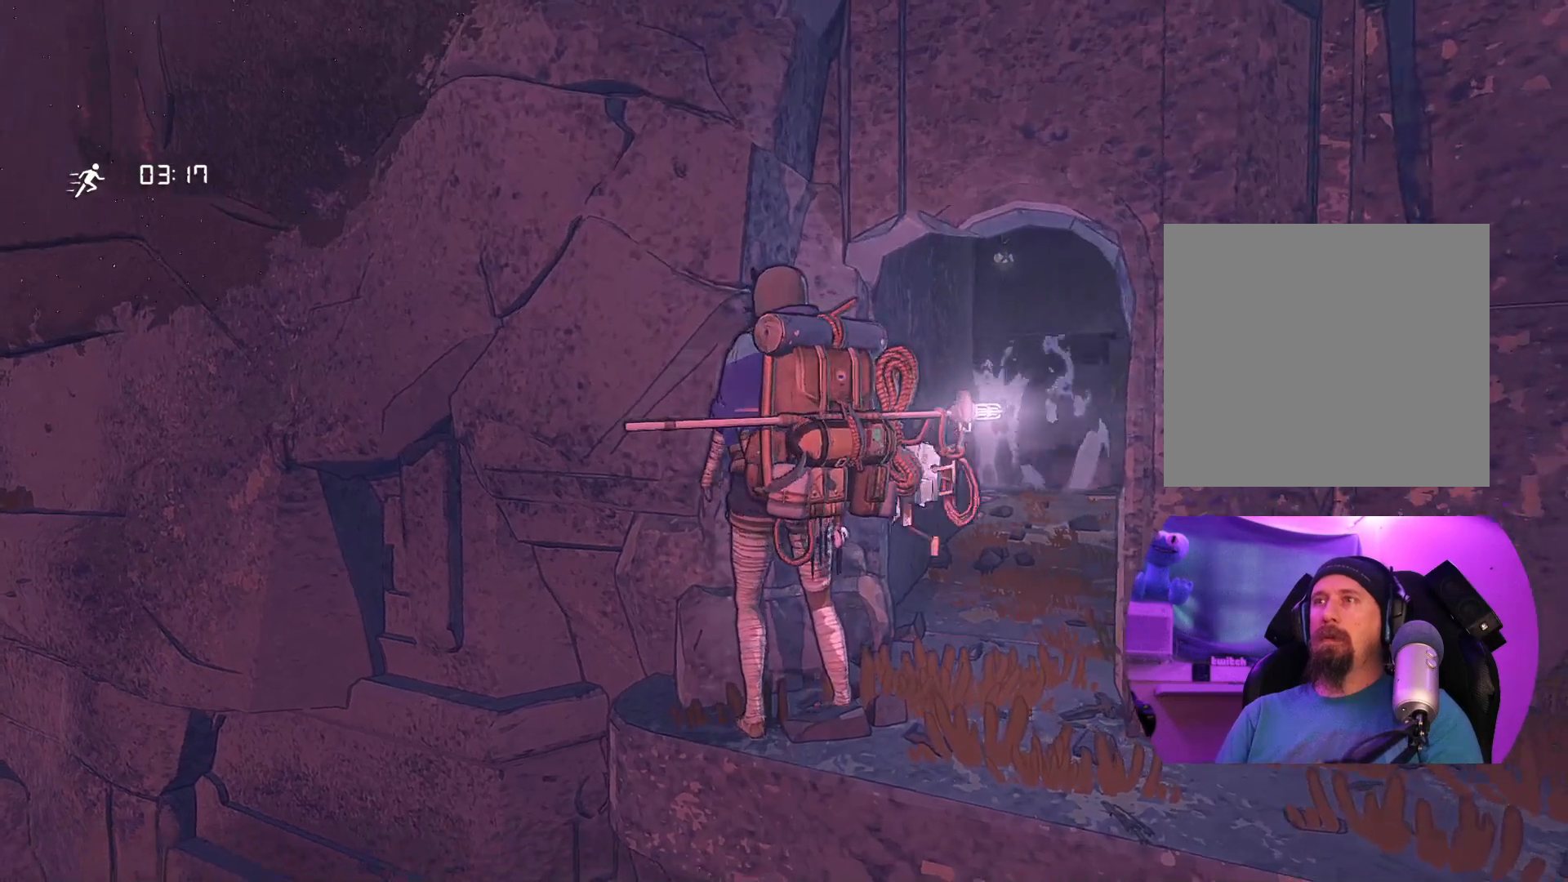
{"dt_ms": 500, "buttons": ["R1"], "left_stick": "center", "right_stick": "center", "events": [[483, "R1", "down"]]}
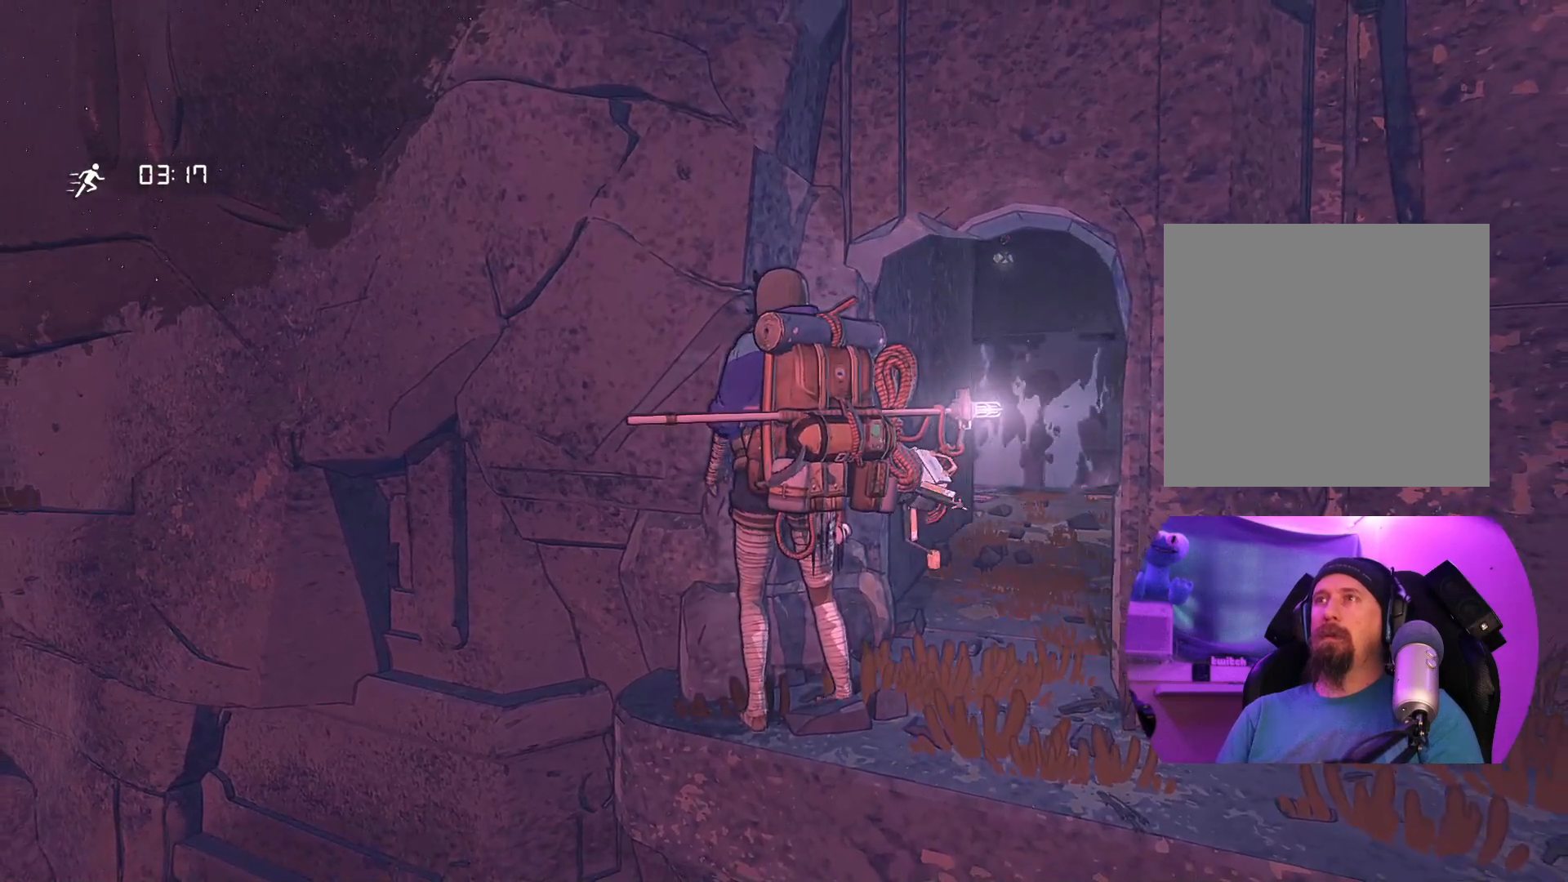
{"dt_ms": 500, "buttons": ["R1"], "left_stick": "up-left", "right_stick": "center", "events": [[117, "left_stick", "up-left"]]}
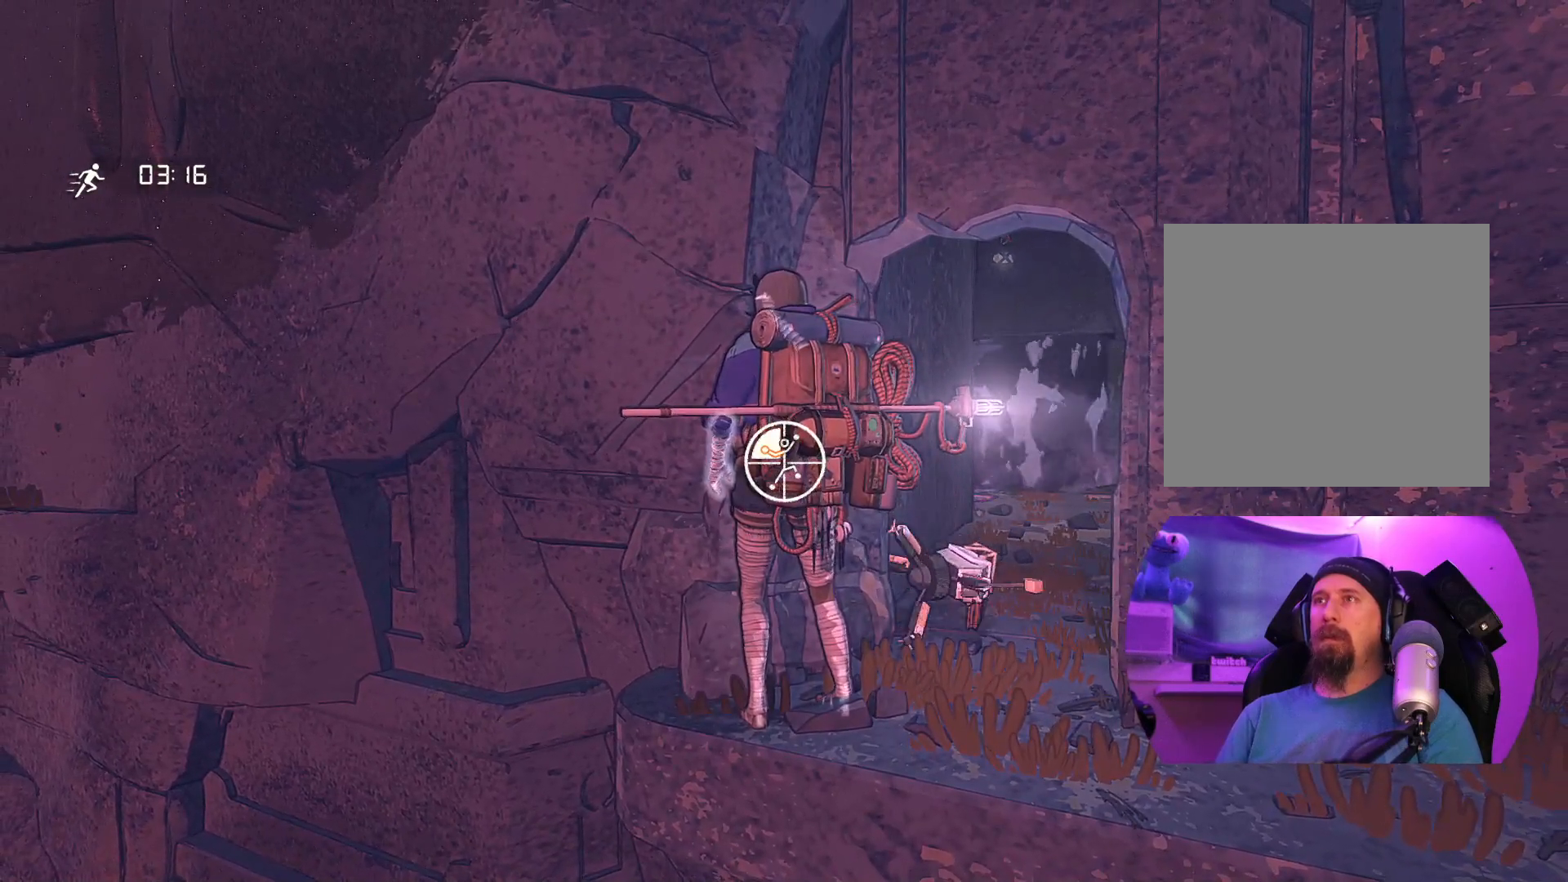
{"dt_ms": 500, "buttons": [], "left_stick": "up", "right_stick": "center", "events": [[50, "left_stick", "up"], [117, "R1", "up"]]}
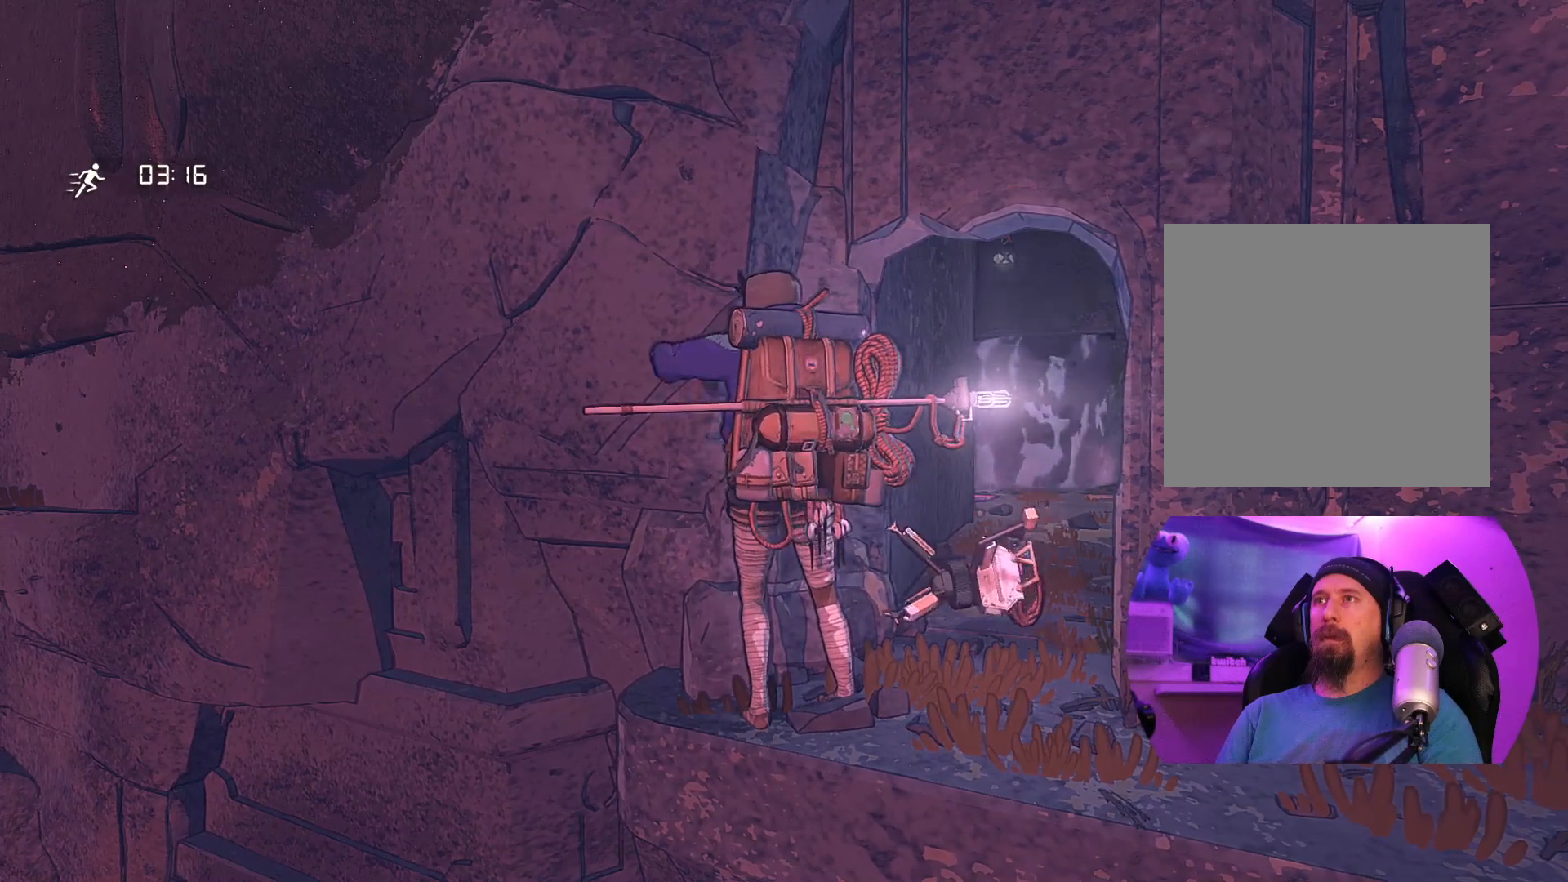
{"dt_ms": 500, "buttons": [], "left_stick": "center", "right_stick": "center", "events": [[150, "left_stick", "center"]]}
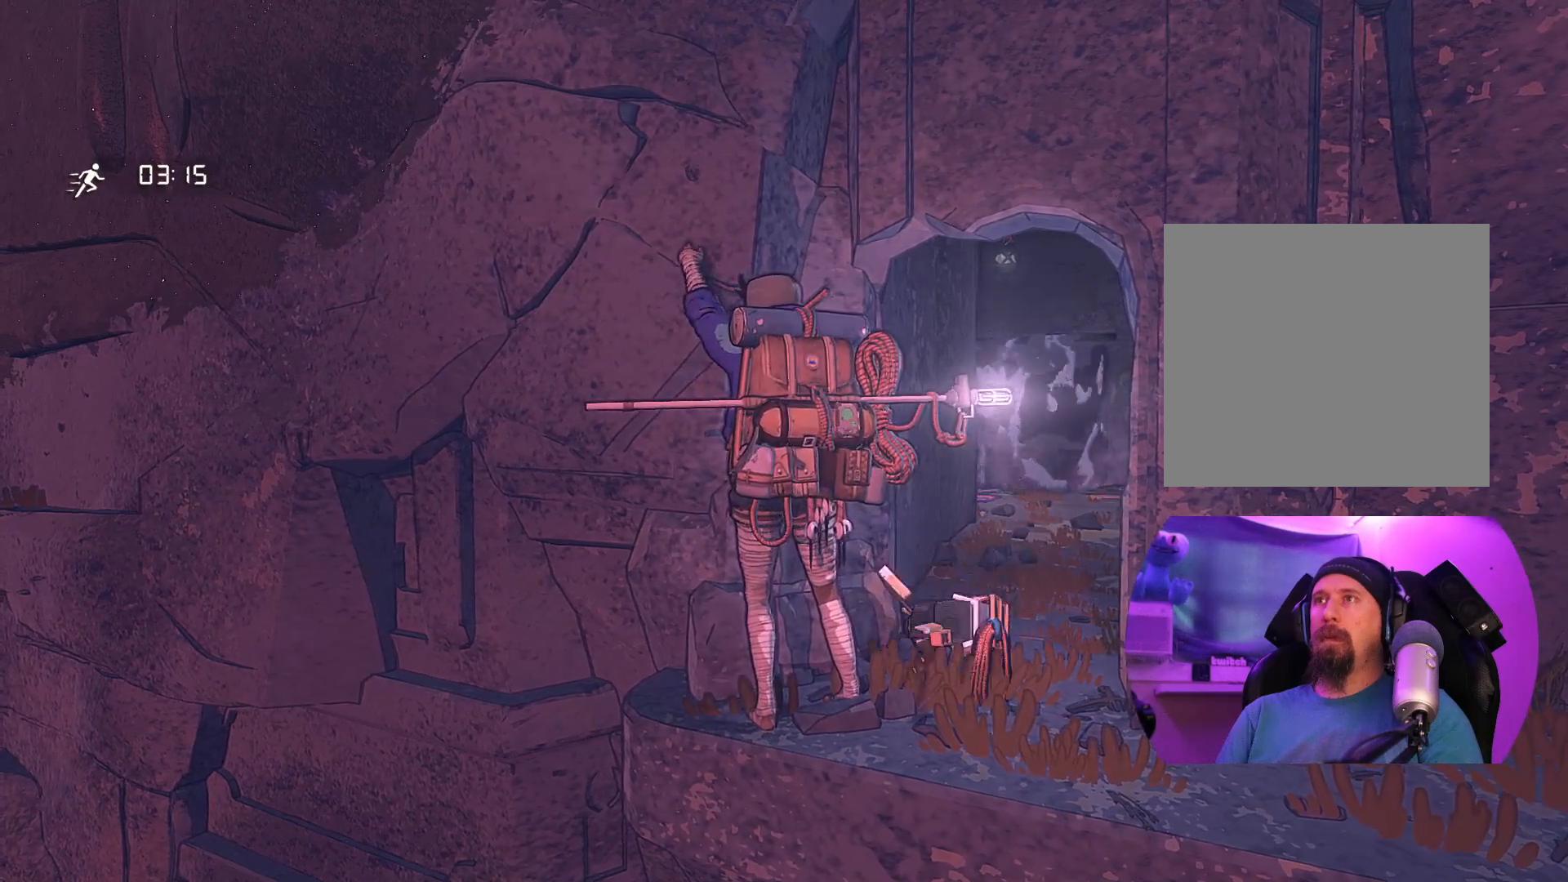
{"dt_ms": 1000, "buttons": [], "left_stick": "up", "right_stick": "center"}
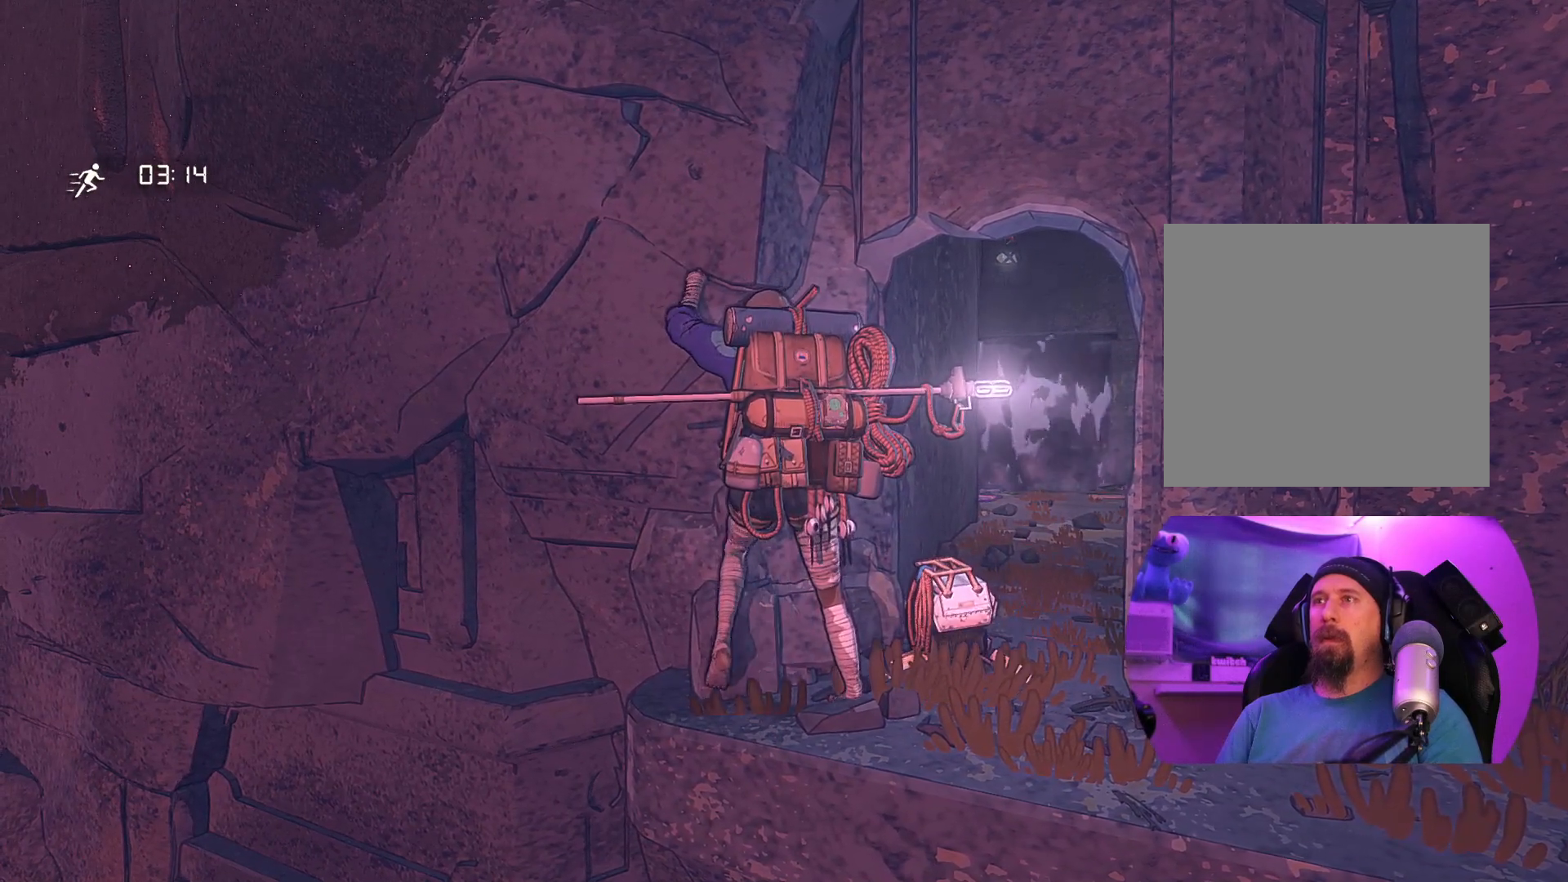
{"dt_ms": 500, "buttons": ["R1", "R2"], "left_stick": "center", "right_stick": "center", "events": [[183, "left_stick", "center"], [417, "R1", "down"], [417, "R2", "down"]]}
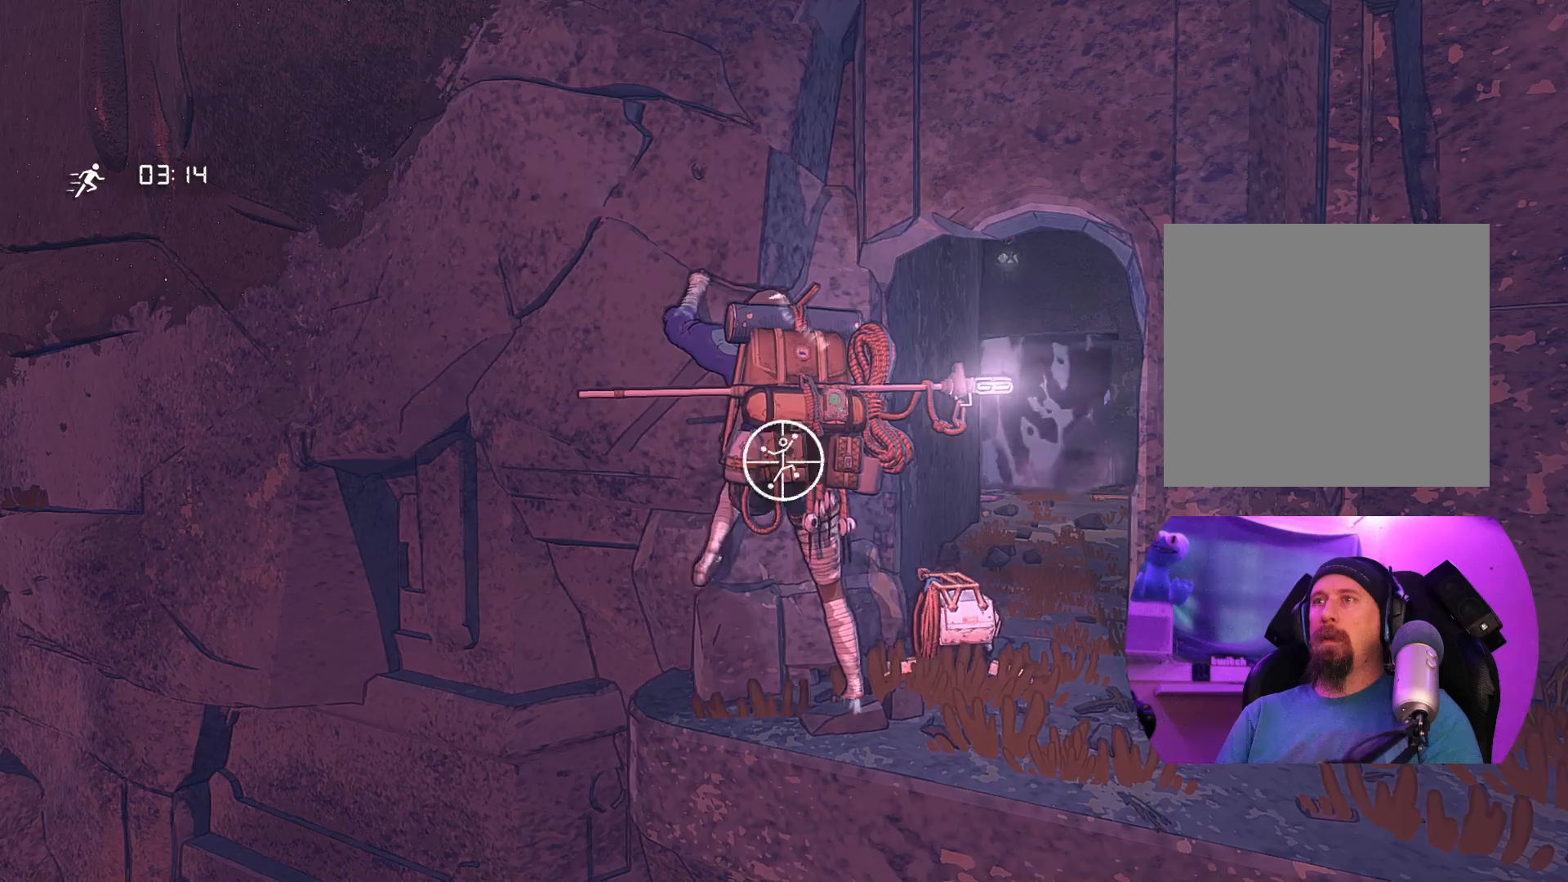
{"dt_ms": 500, "buttons": ["R1"], "left_stick": "center", "right_stick": "center", "events": [[483, "R2", "up"]]}
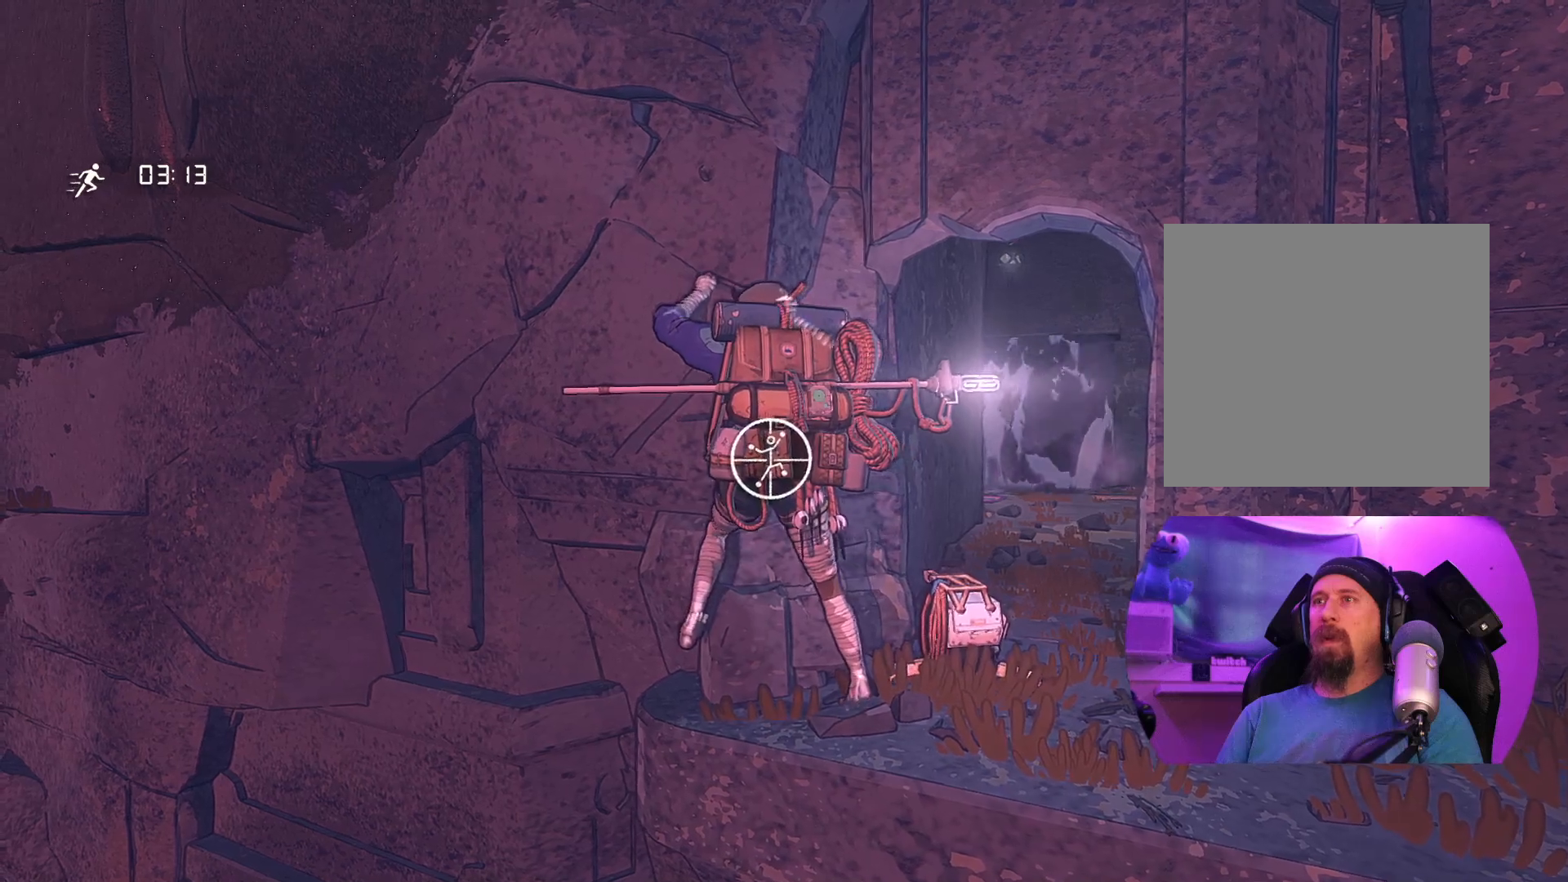
{"dt_ms": 500, "buttons": ["R1"], "left_stick": "down", "right_stick": "center", "events": [[283, "left_stick", "down"]]}
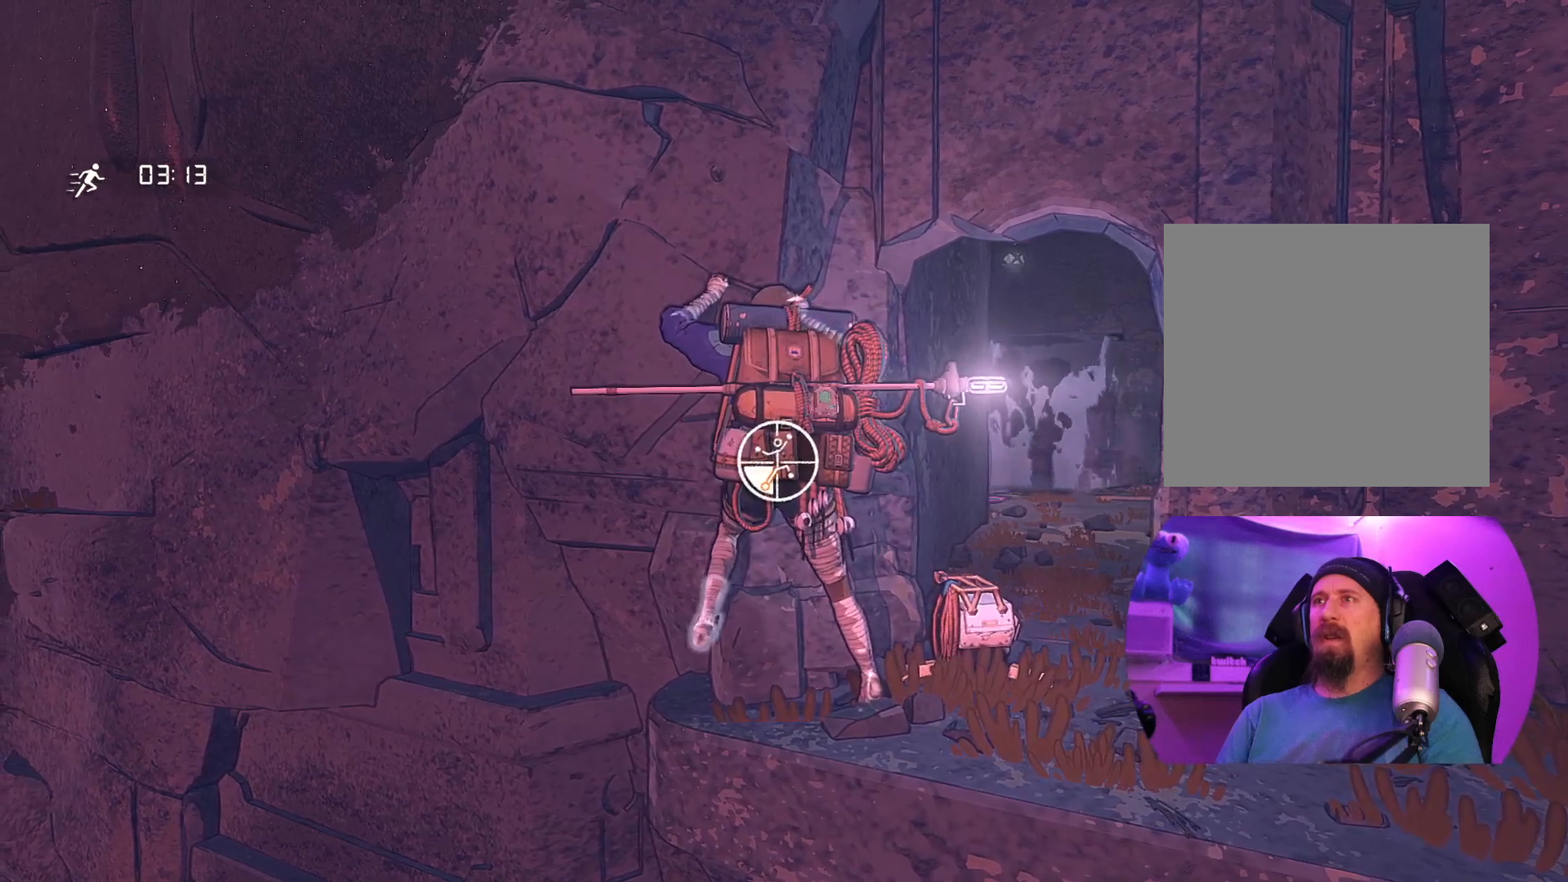
{"dt_ms": 500, "buttons": [], "left_stick": "center", "right_stick": "center", "events": [[17, "R1", "up"], [50, "left_stick", "up"], [367, "left_stick", "center"]]}
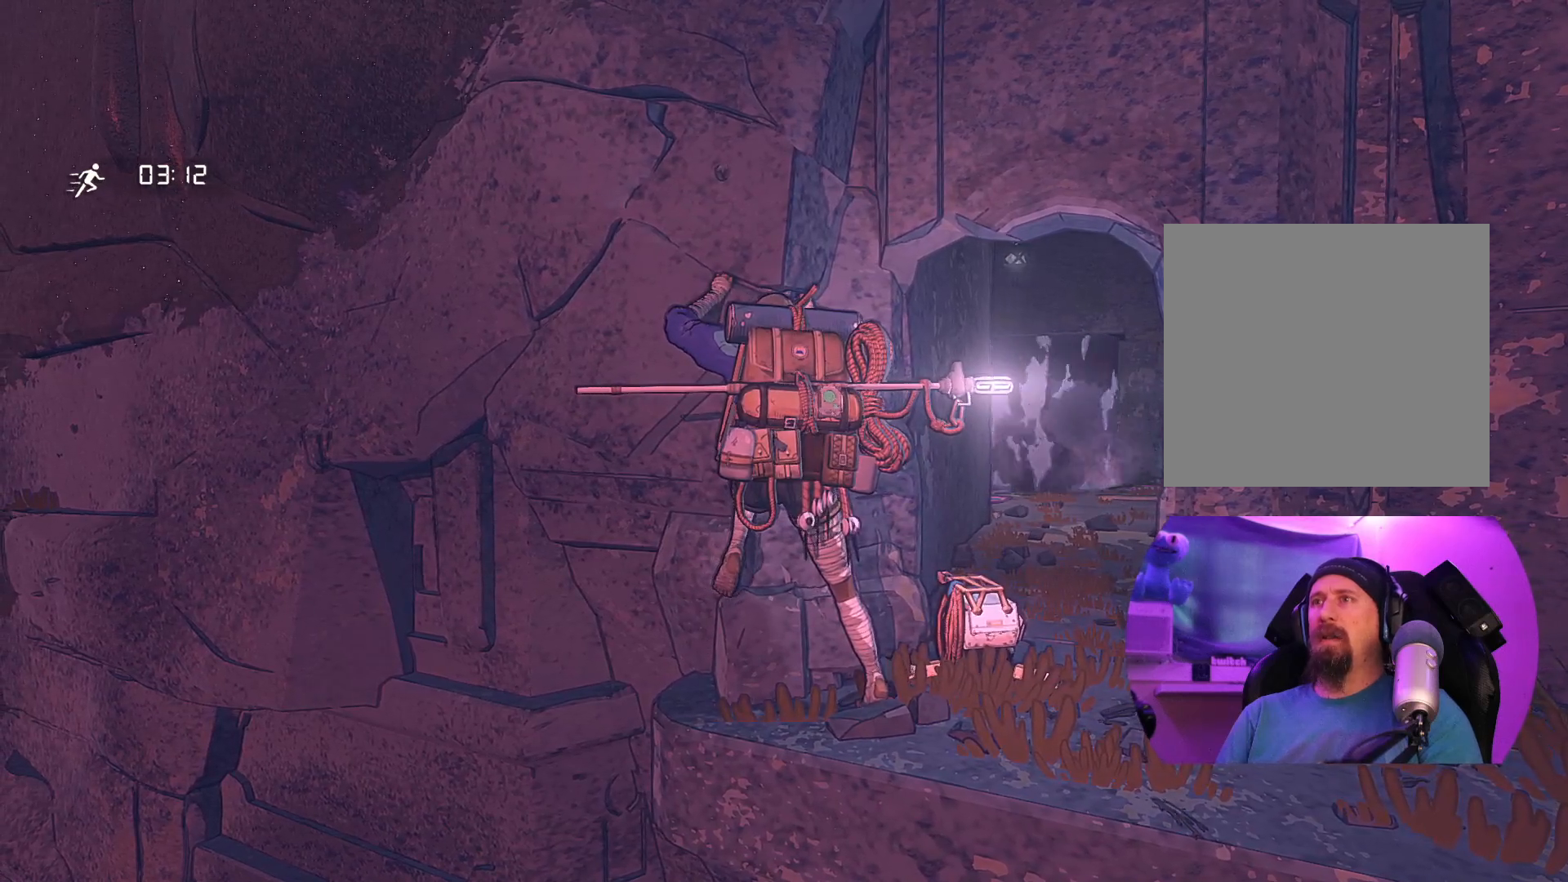
{"dt_ms": 500, "buttons": ["R1"], "left_stick": "center", "right_stick": "center", "events": [[100, "left_stick", "right"], [217, "left_stick", "center"], [417, "R1", "down"]]}
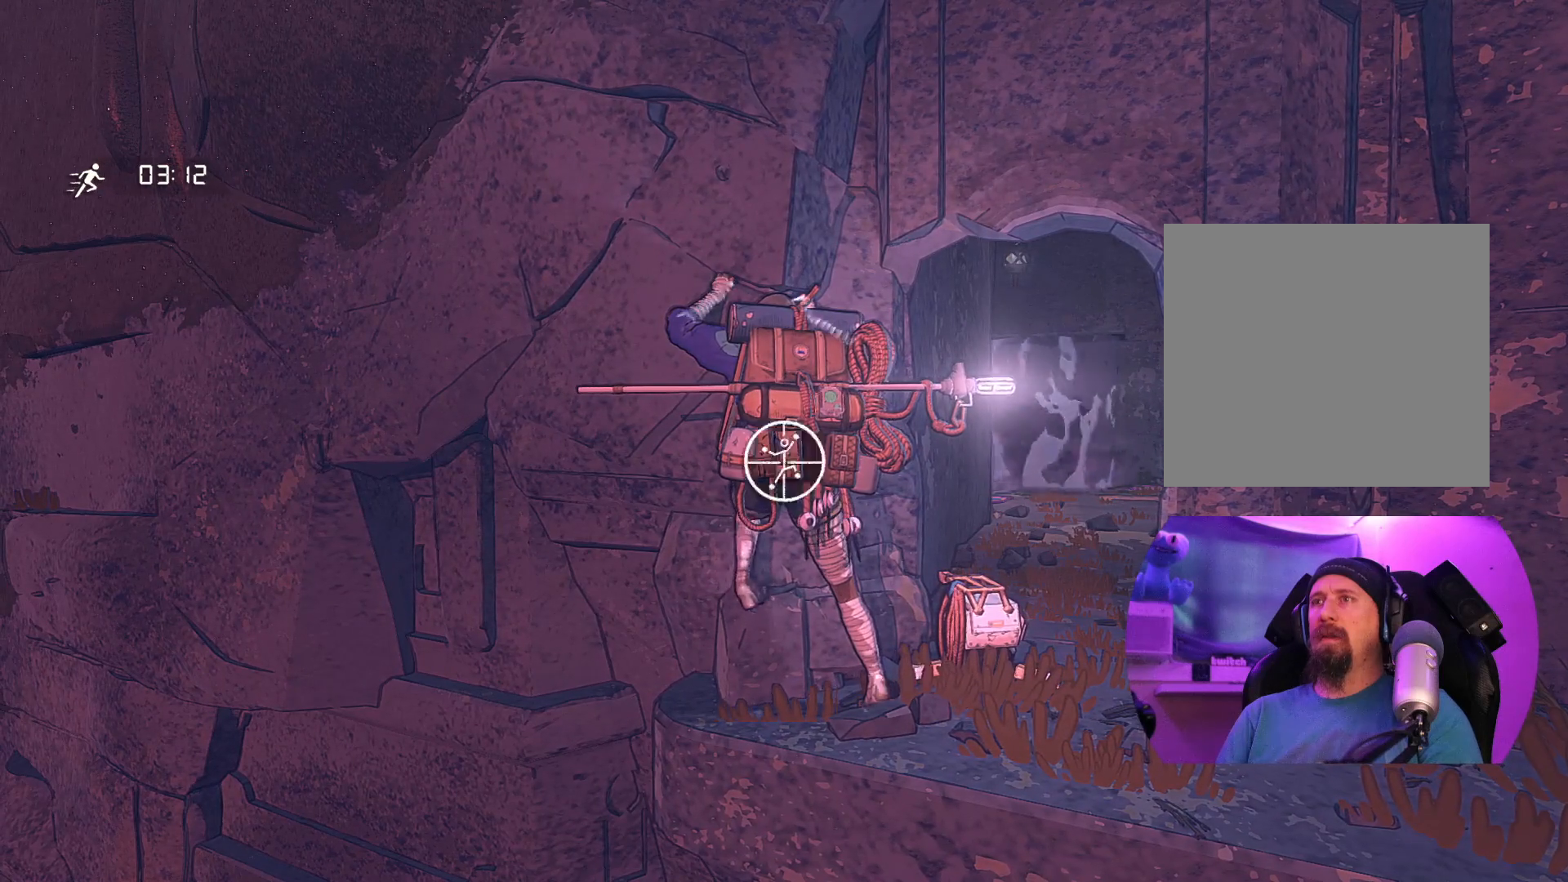
{"dt_ms": 500, "buttons": ["R1"], "left_stick": "center", "right_stick": "center", "events": []}
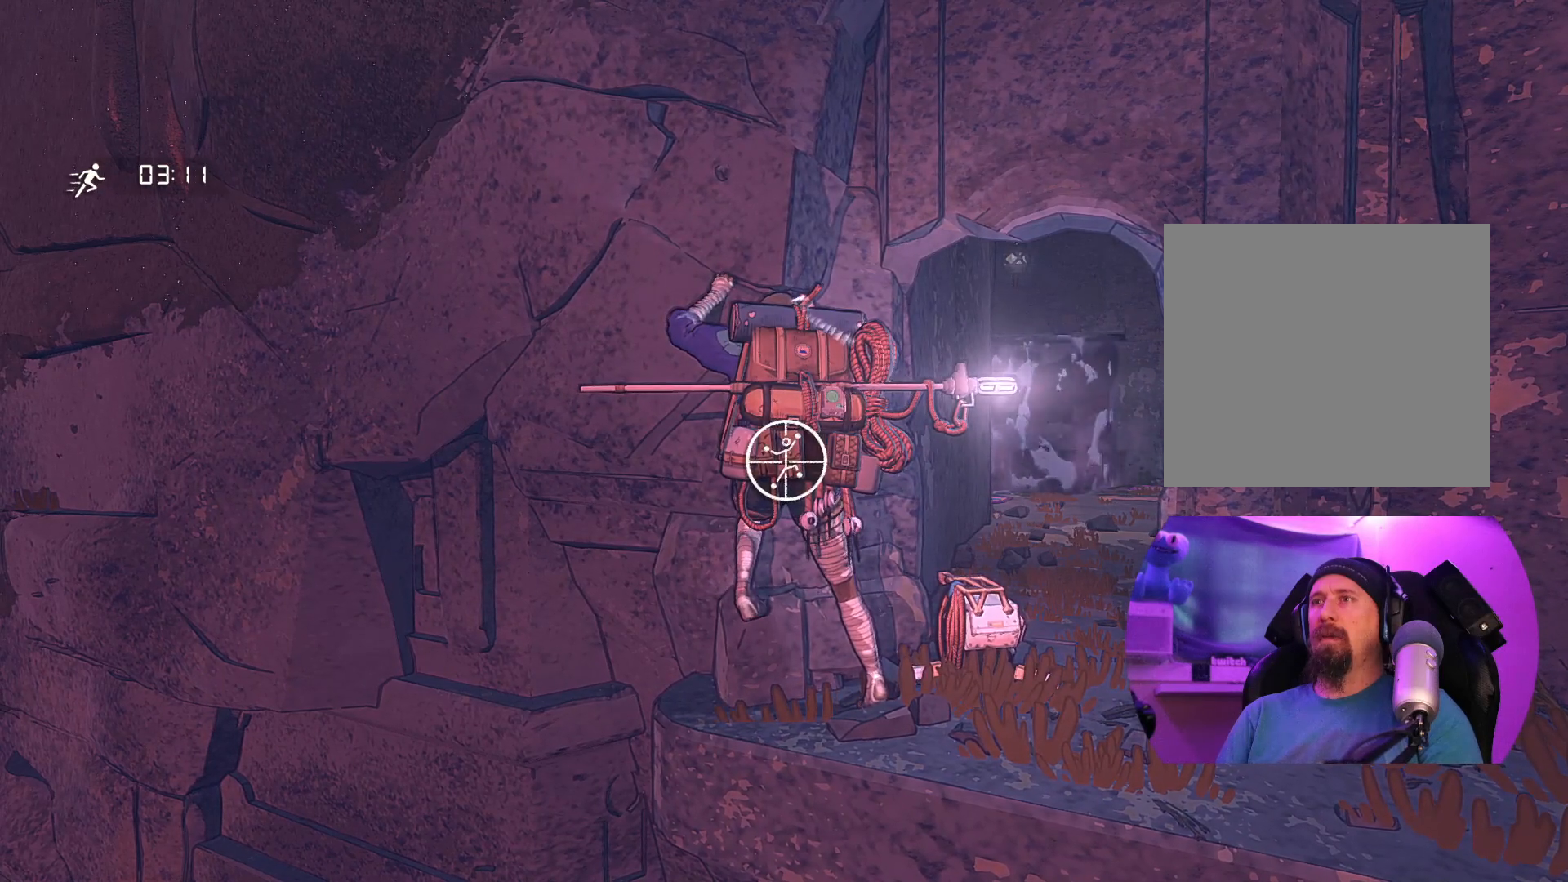
{"dt_ms": 500, "buttons": ["R1"], "left_stick": "center", "right_stick": "center", "events": []}
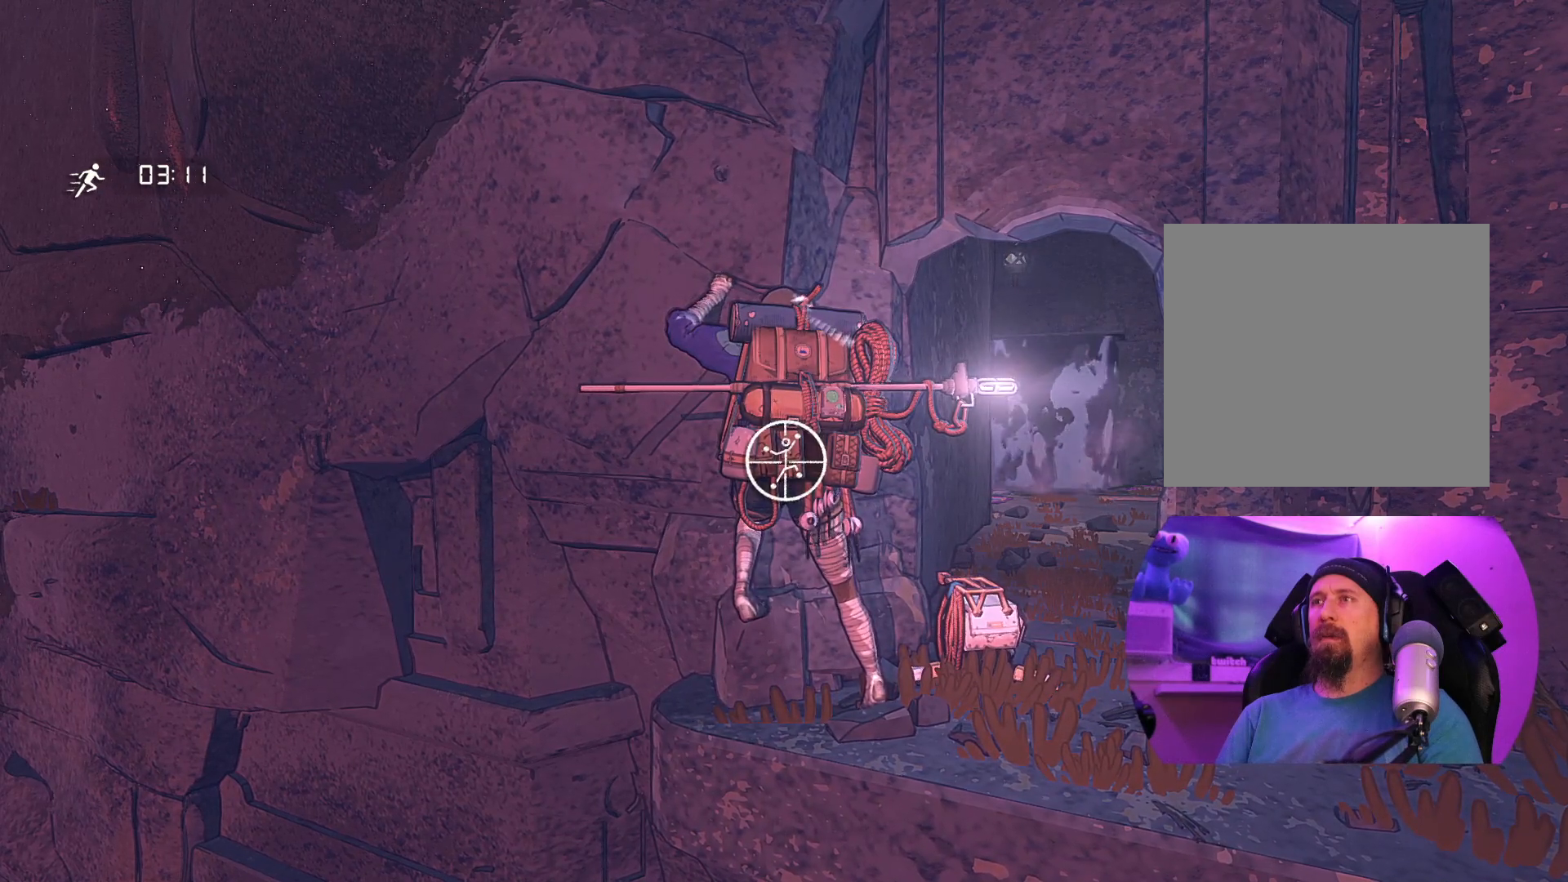
{"dt_ms": 500, "buttons": ["R1"], "left_stick": "center", "right_stick": "center", "events": [[50, "R1", "up"], [417, "R1", "down"]]}
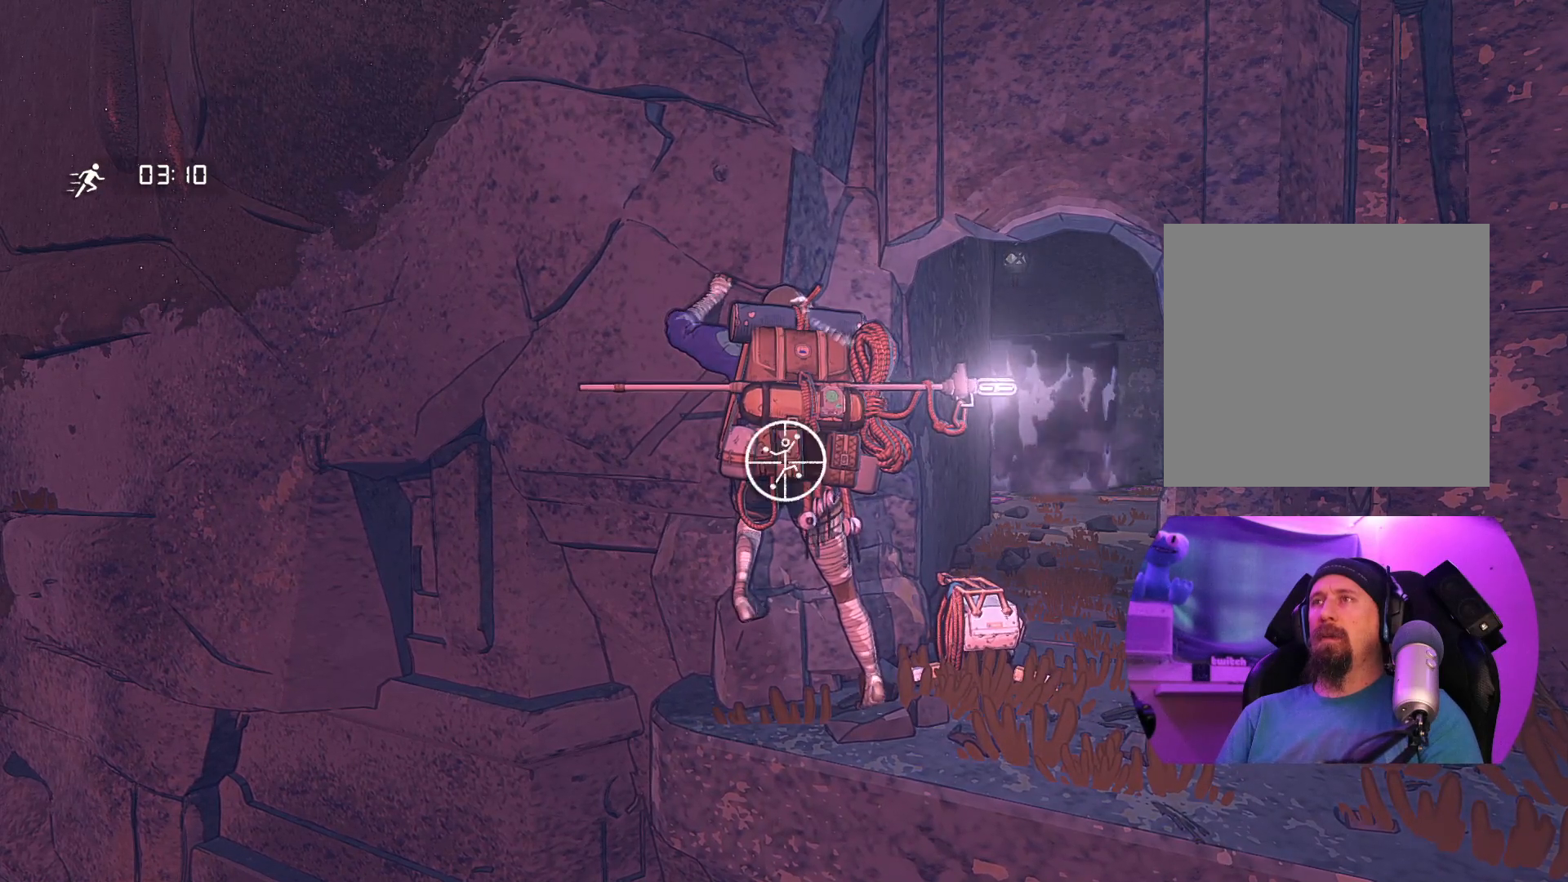
{"dt_ms": 500, "buttons": ["R1"], "left_stick": "down-right", "right_stick": "center", "events": [[200, "left_stick", "down"], [283, "left_stick", "down-right"]]}
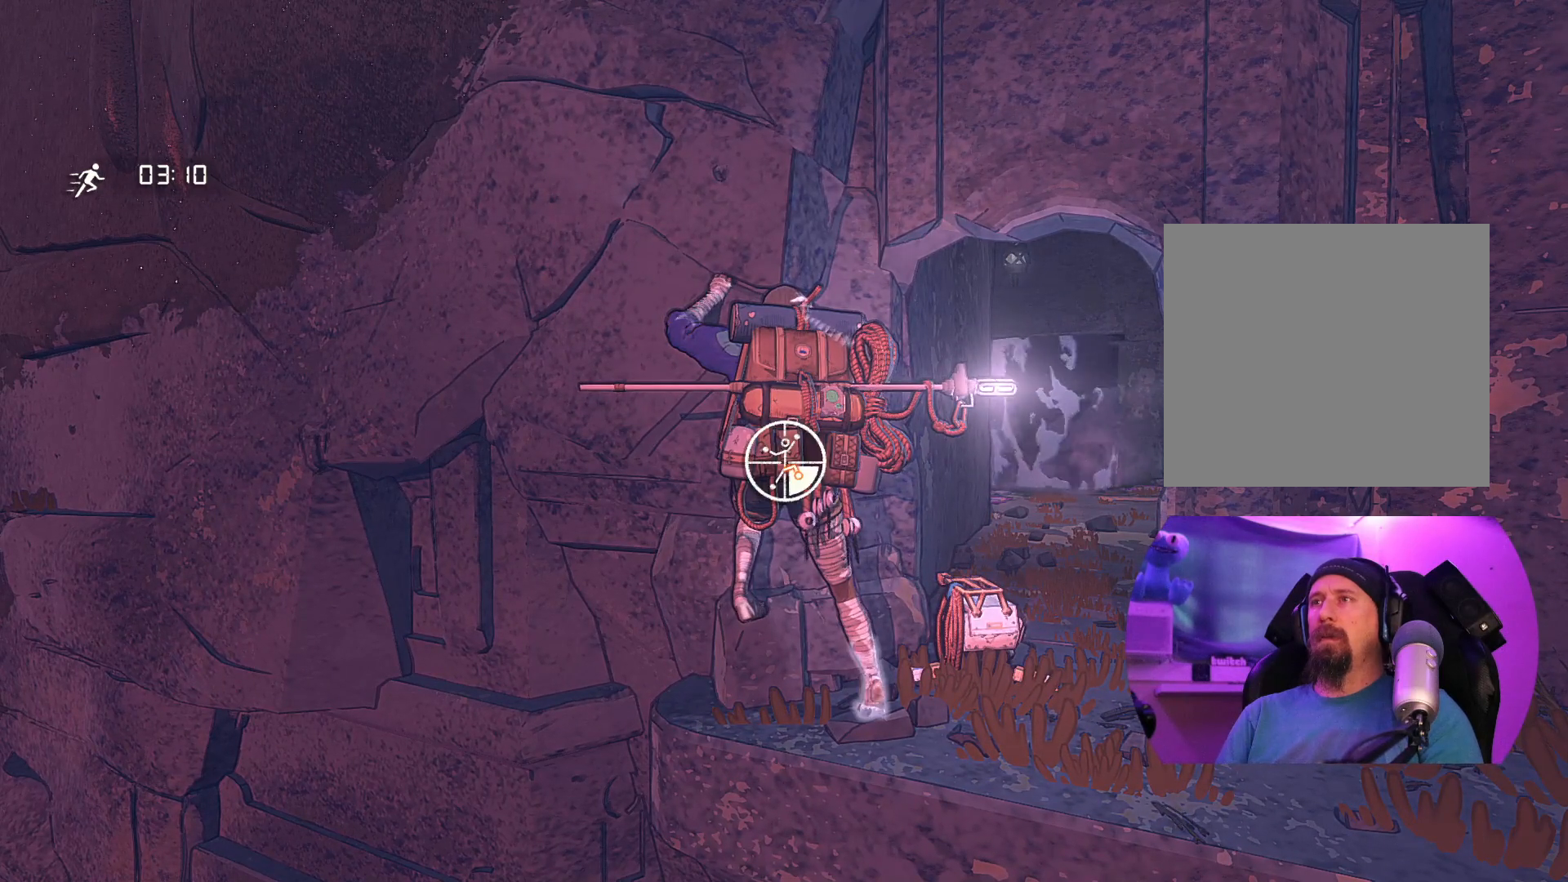
{"dt_ms": 500, "buttons": [], "left_stick": "up", "right_stick": "center", "events": [[33, "left_stick", "up-right"], [83, "R1", "up"], [100, "left_stick", "up"]]}
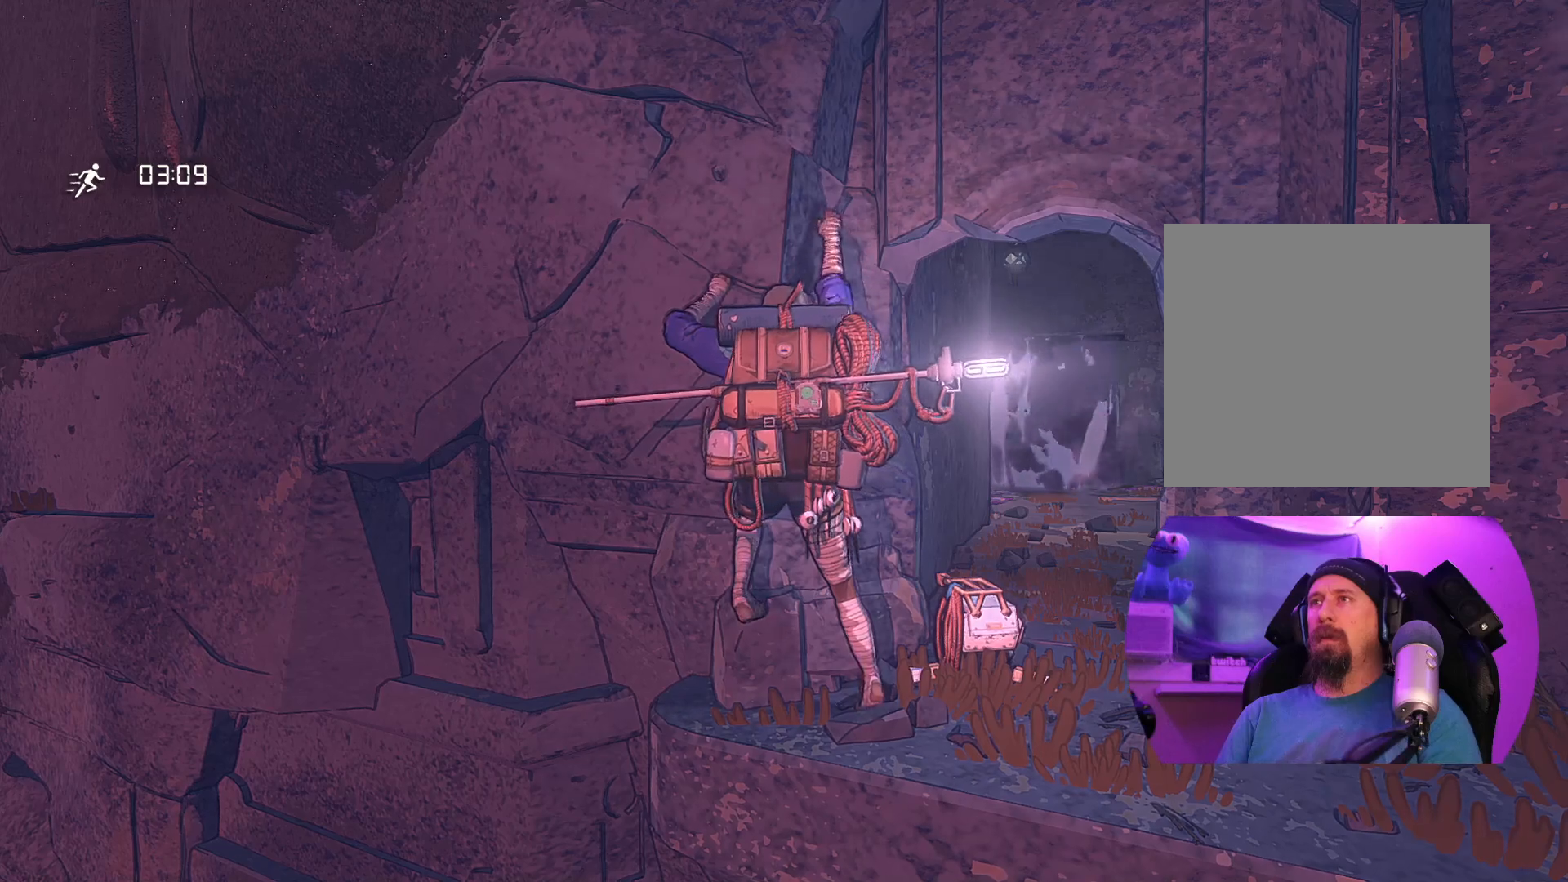
{"dt_ms": 500, "buttons": [], "left_stick": "up-right", "right_stick": "center", "events": [[267, "left_stick", "up-right"]]}
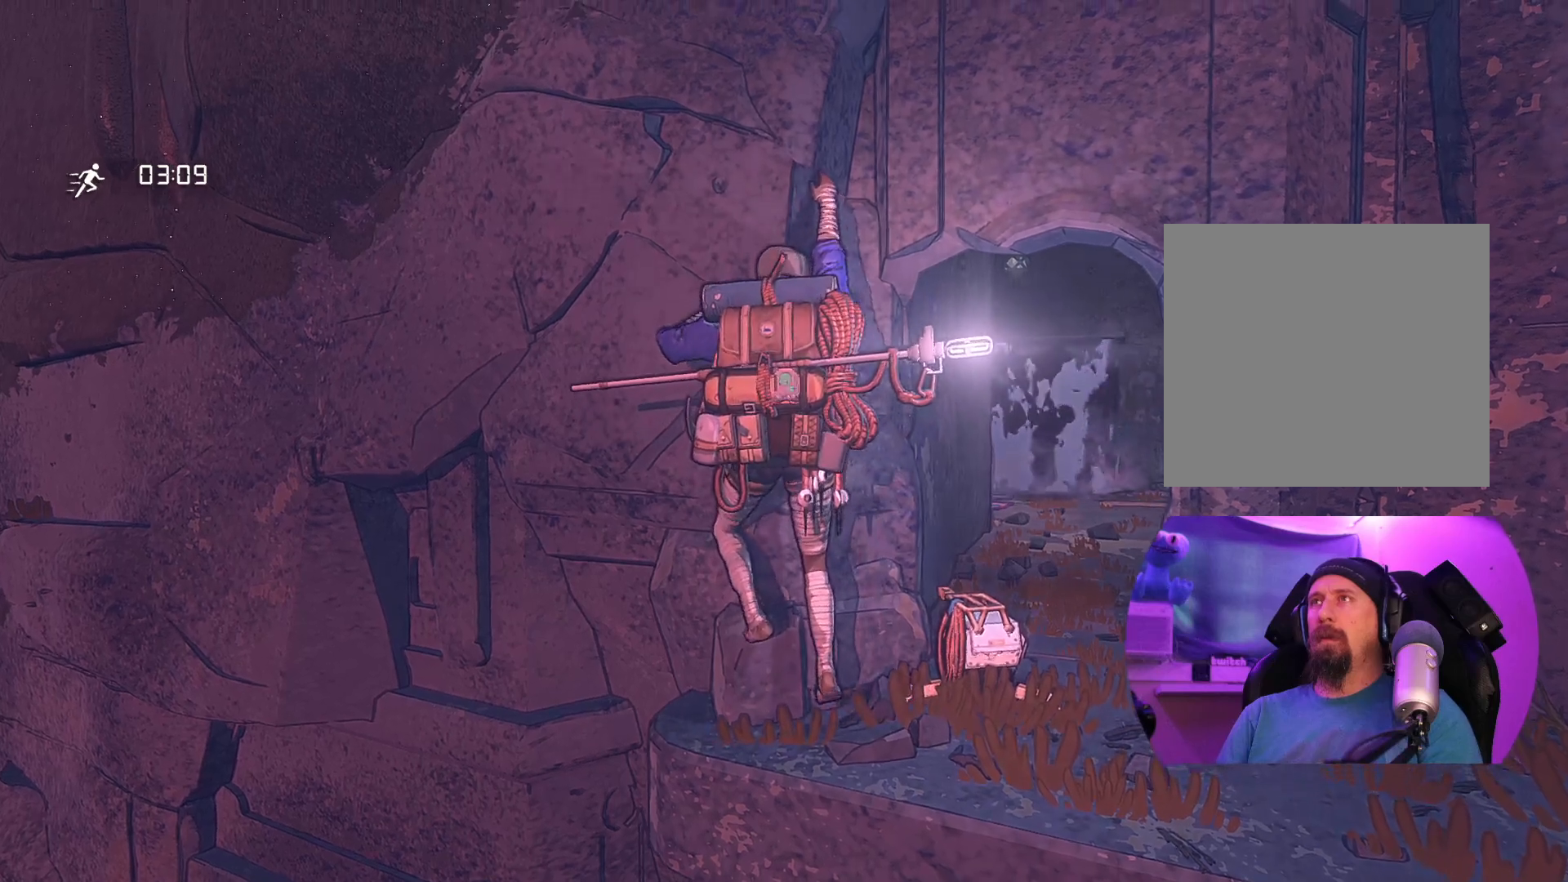
{"dt_ms": 500, "buttons": ["R1"], "left_stick": "center", "right_stick": "center", "events": [[183, "left_stick", "center"], [200, "R1", "down"]]}
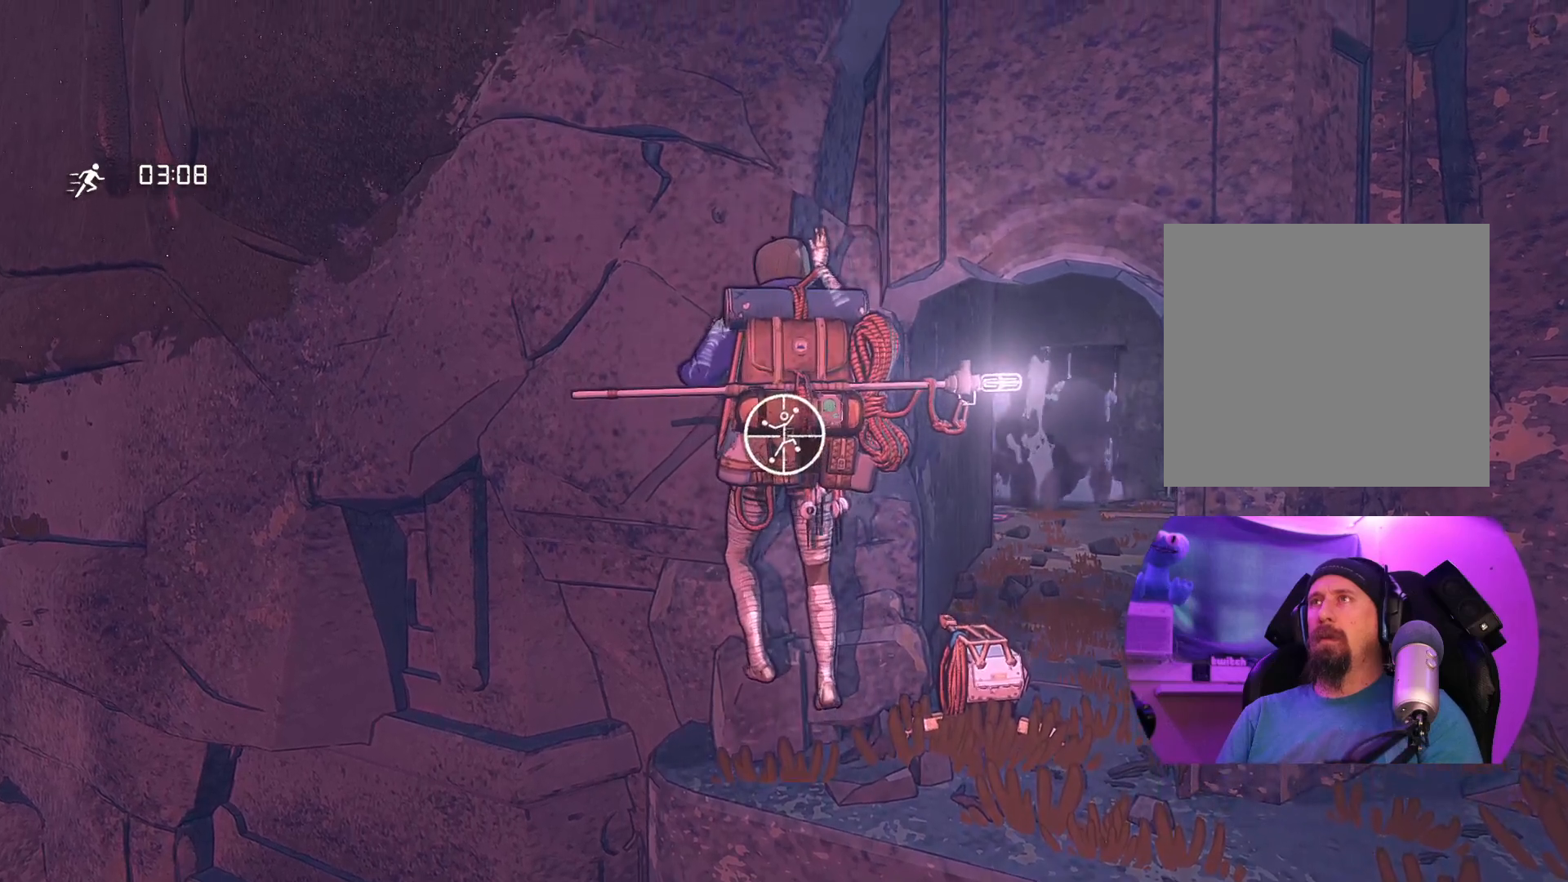
{"dt_ms": 500, "buttons": ["R1", "R2"], "left_stick": "center", "right_stick": "center", "events": [[317, "R2", "down"]]}
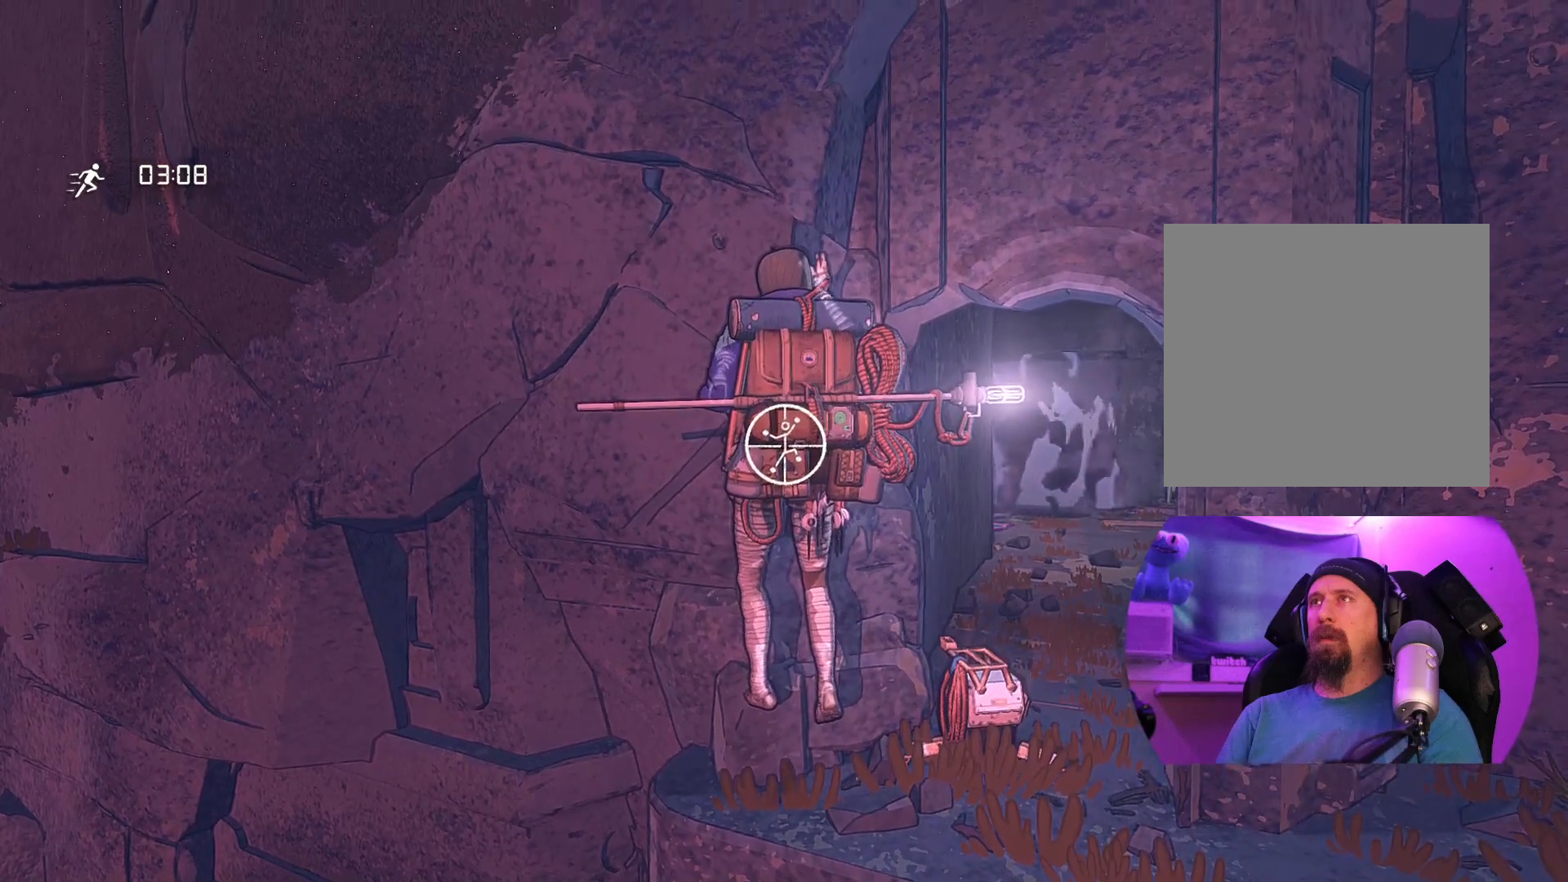
{"dt_ms": 500, "buttons": [], "left_stick": "up", "right_stick": "center", "events": [[100, "left_stick", "up-right"], [317, "R1", "up"], [317, "R2", "up"], [433, "left_stick", "up"]]}
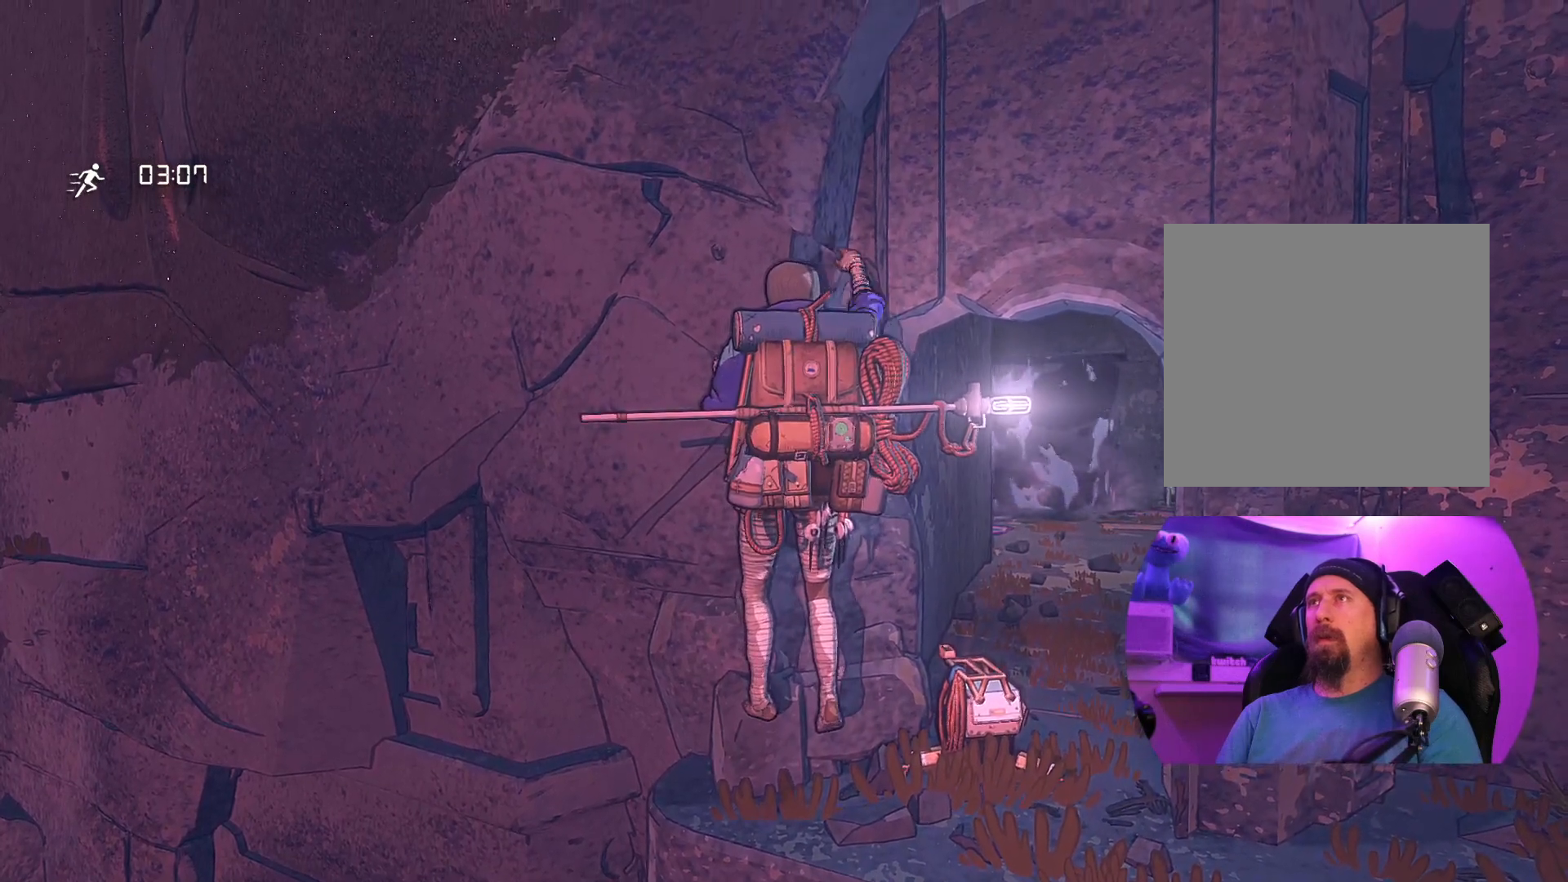
{"dt_ms": 500, "buttons": ["R1"], "left_stick": "center", "right_stick": "center", "events": [[67, "left_stick", "center"], [367, "R1", "down"]]}
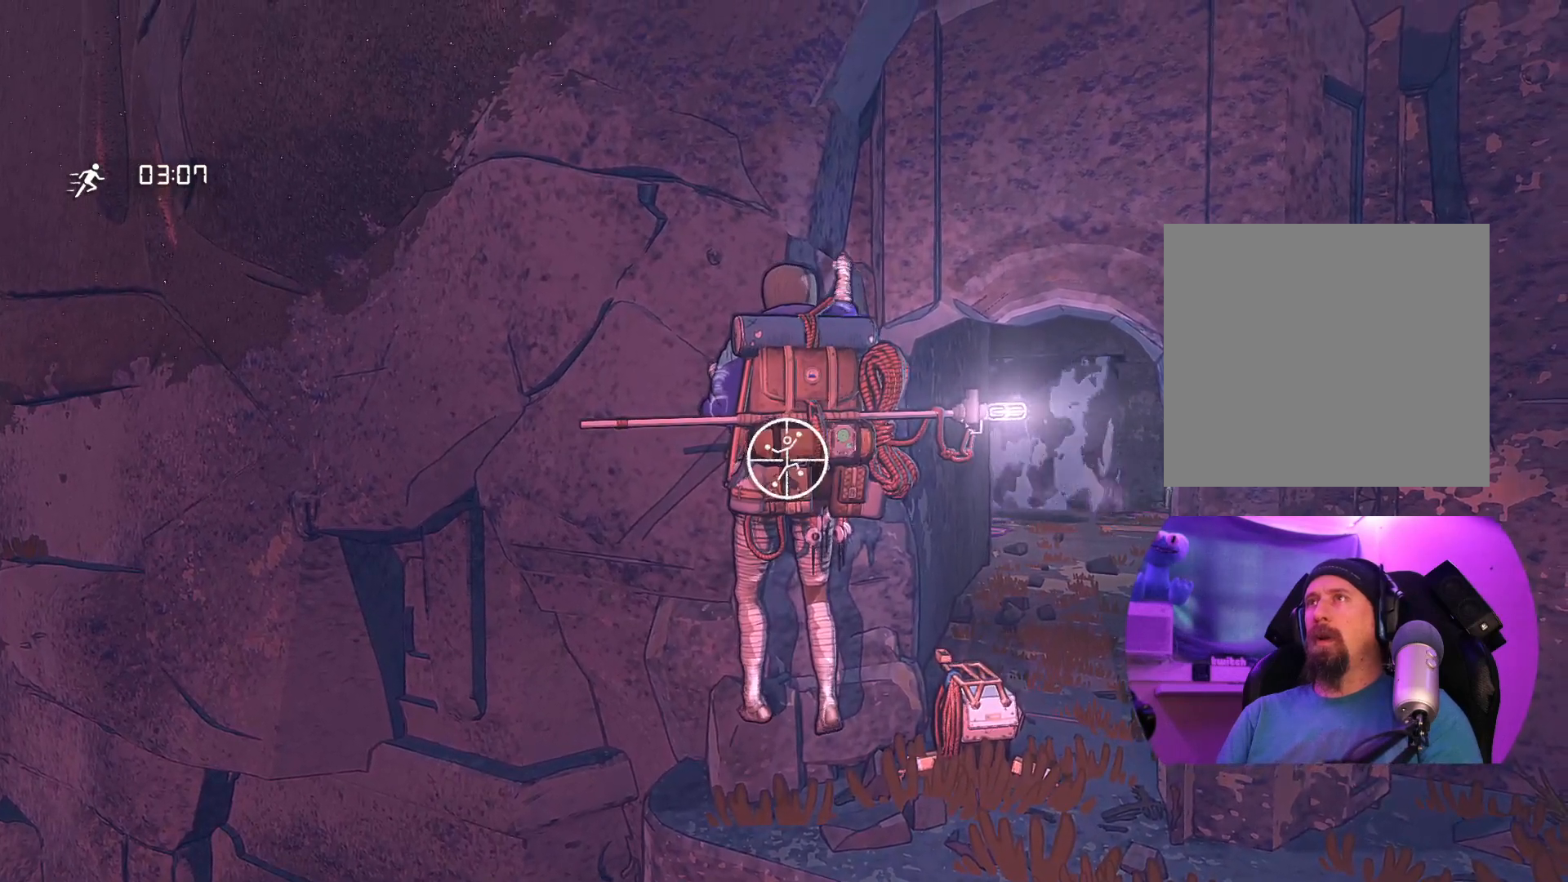
{"dt_ms": 500, "buttons": ["R1"], "left_stick": "center", "right_stick": "center", "events": []}